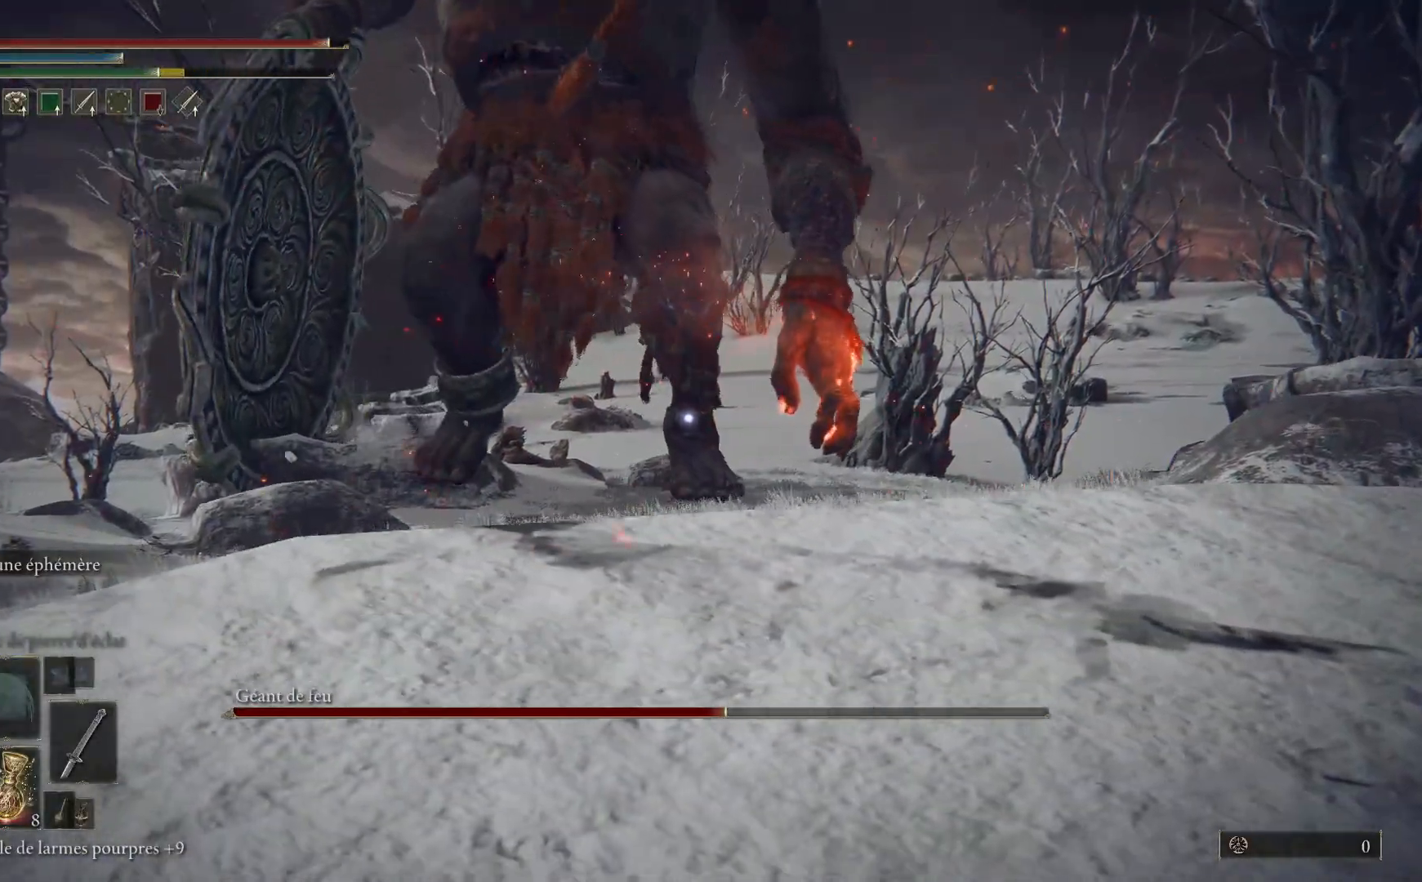
Gameplay with a controller (Xbox layout); each line is a JSON object with the inputs held at the frame after it. "events" lists button and stick changes between this image and that frame as [ms after this image, input, new state], when the widget could be followed in between.
{"buttons": ["B"], "left_stick": "up", "right_stick": "center", "events": []}
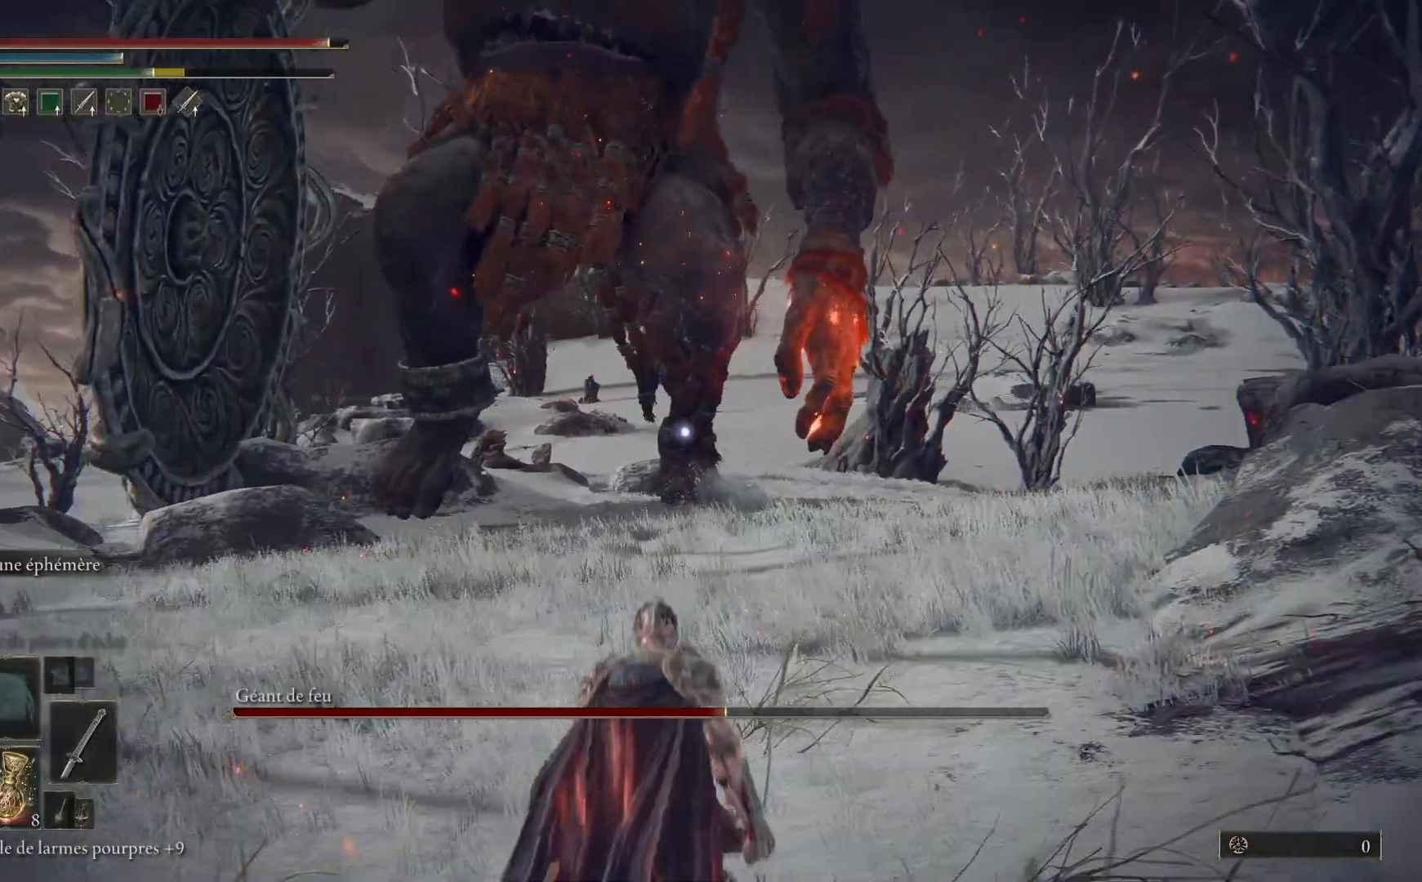
{"buttons": ["B"], "left_stick": "up", "right_stick": "center", "events": []}
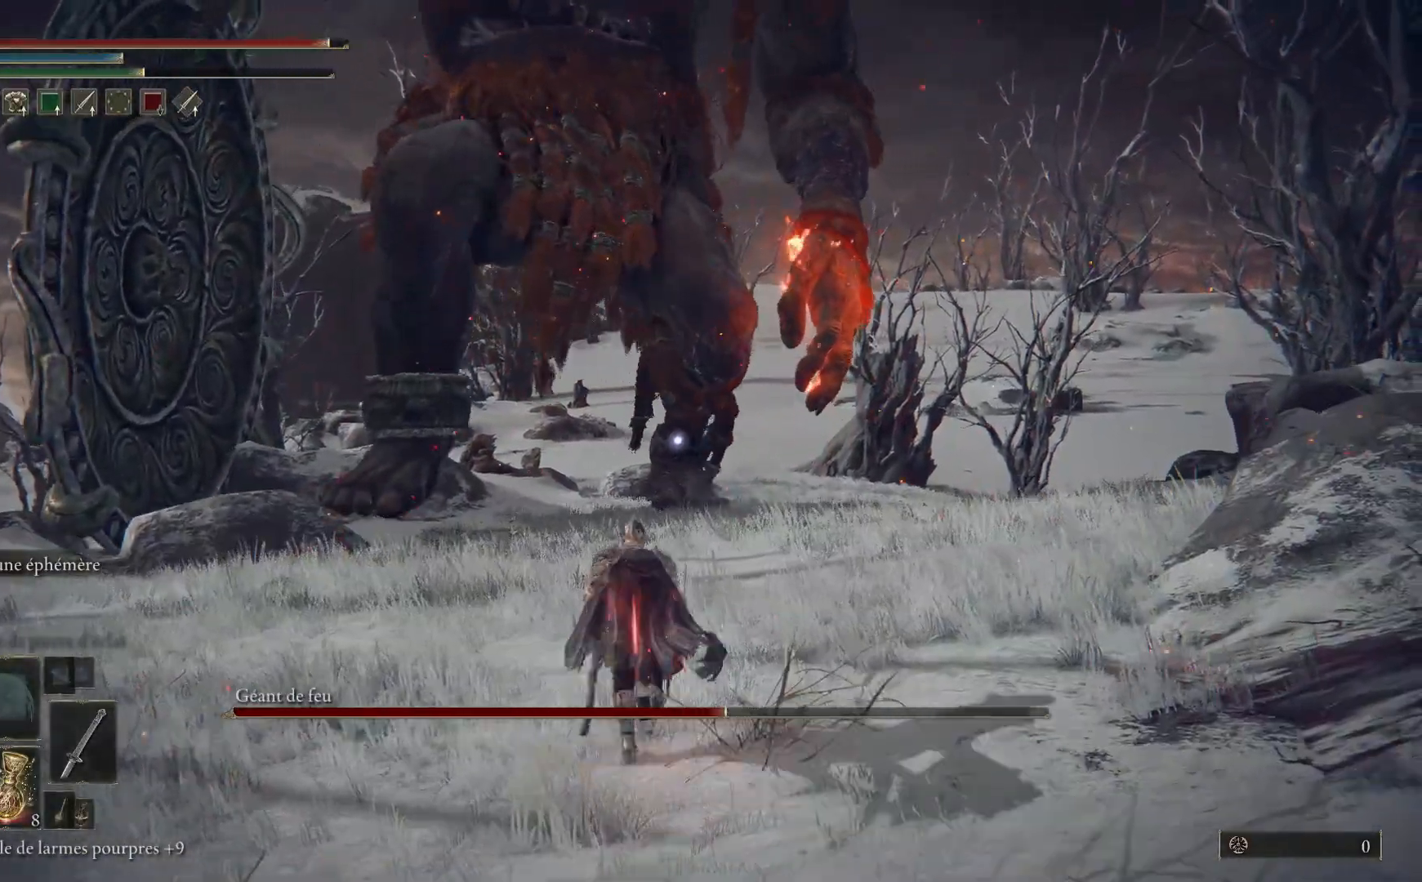
{"buttons": ["B"], "left_stick": "up", "right_stick": "center", "events": []}
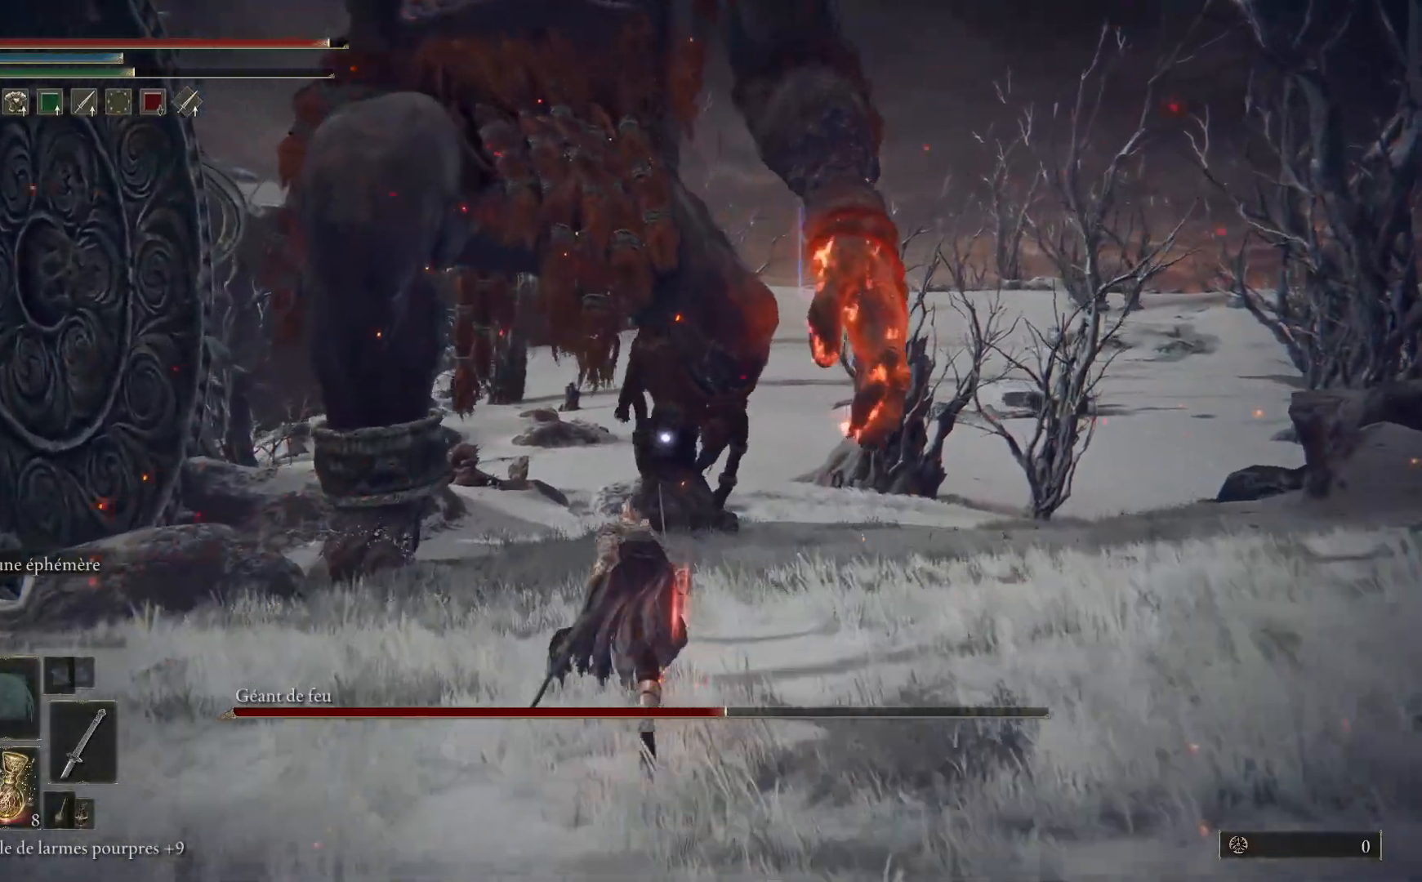
{"buttons": ["B"], "left_stick": "up", "right_stick": "center", "events": []}
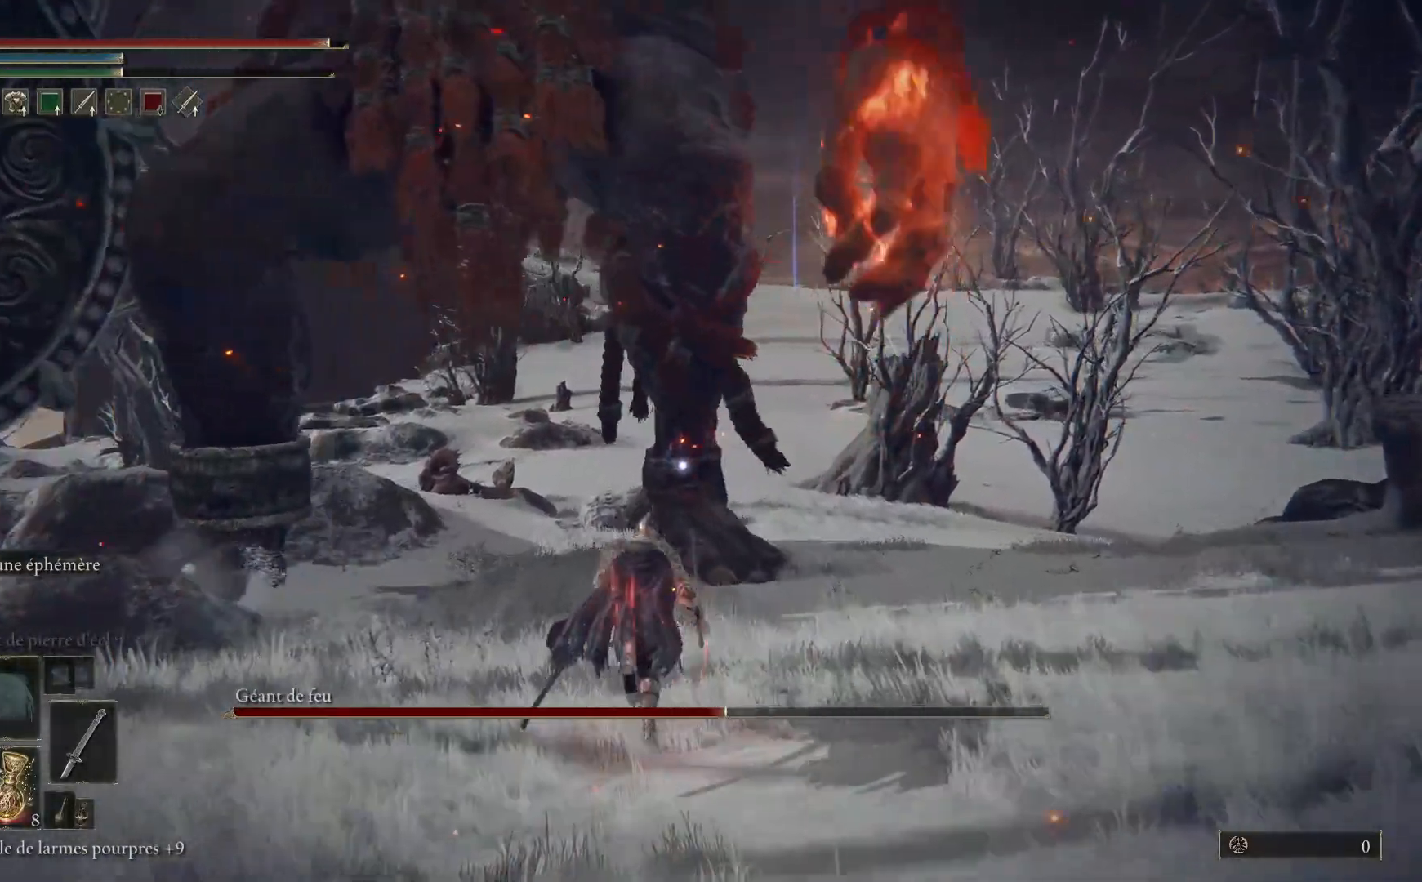
{"buttons": [], "left_stick": "up", "right_stick": "center", "events": [[50, "B", "up"]]}
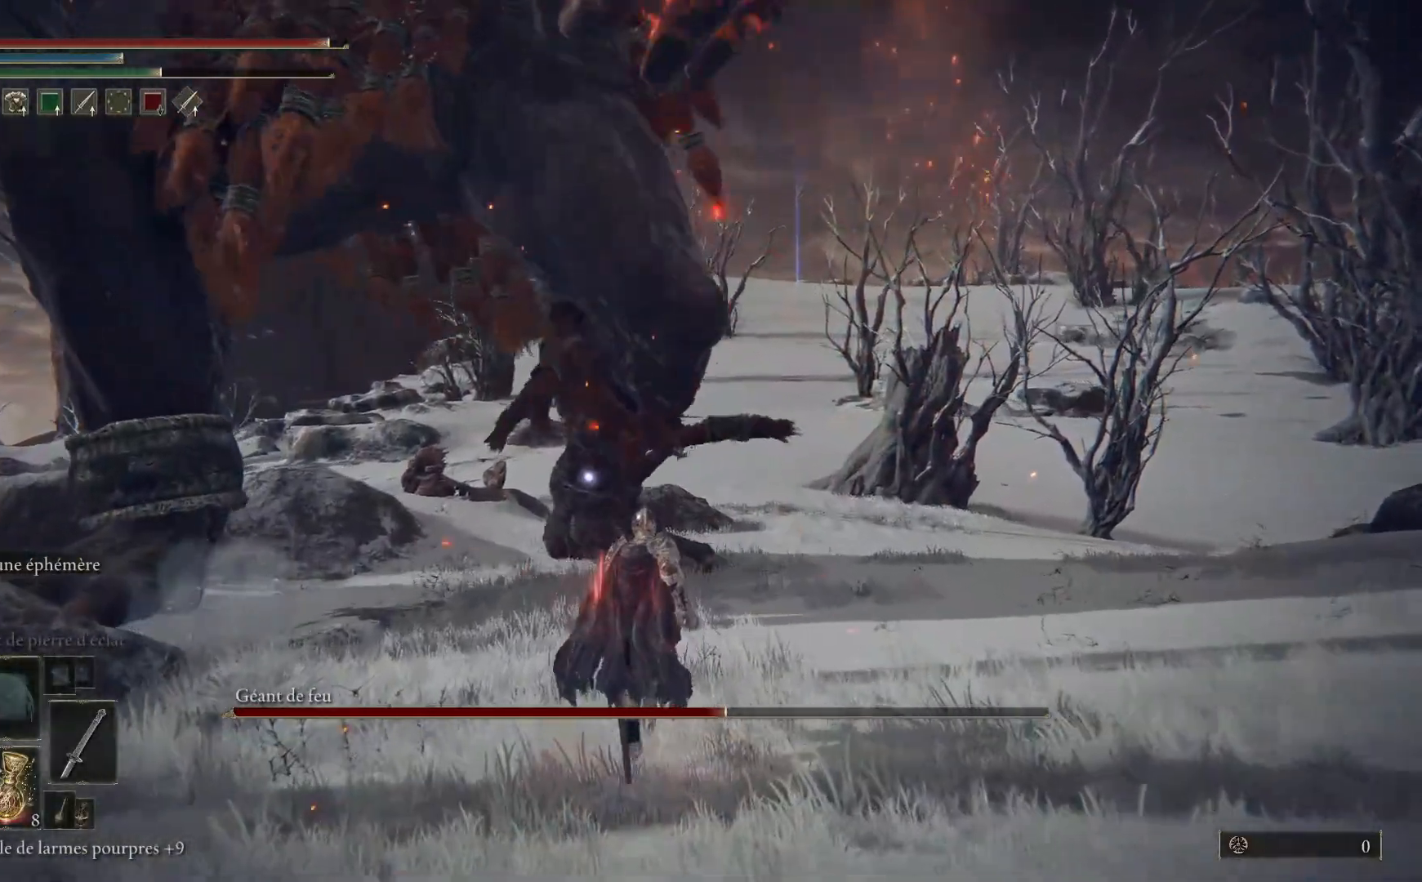
{"buttons": ["B"], "left_stick": "up", "right_stick": "center", "events": [[467, "B", "down"]]}
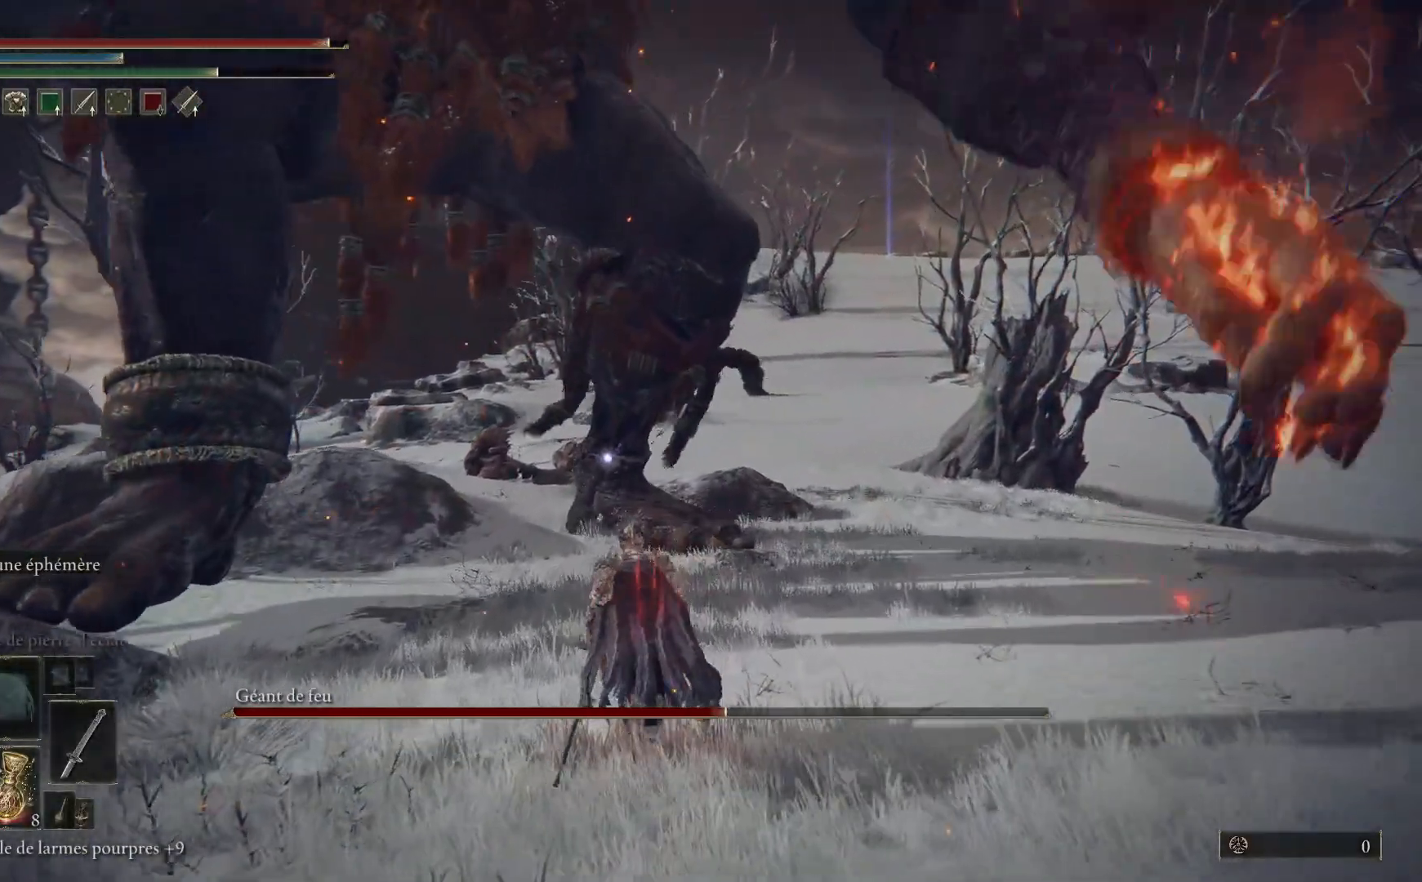
{"buttons": [], "left_stick": "up", "right_stick": "center", "events": [[117, "B", "up"]]}
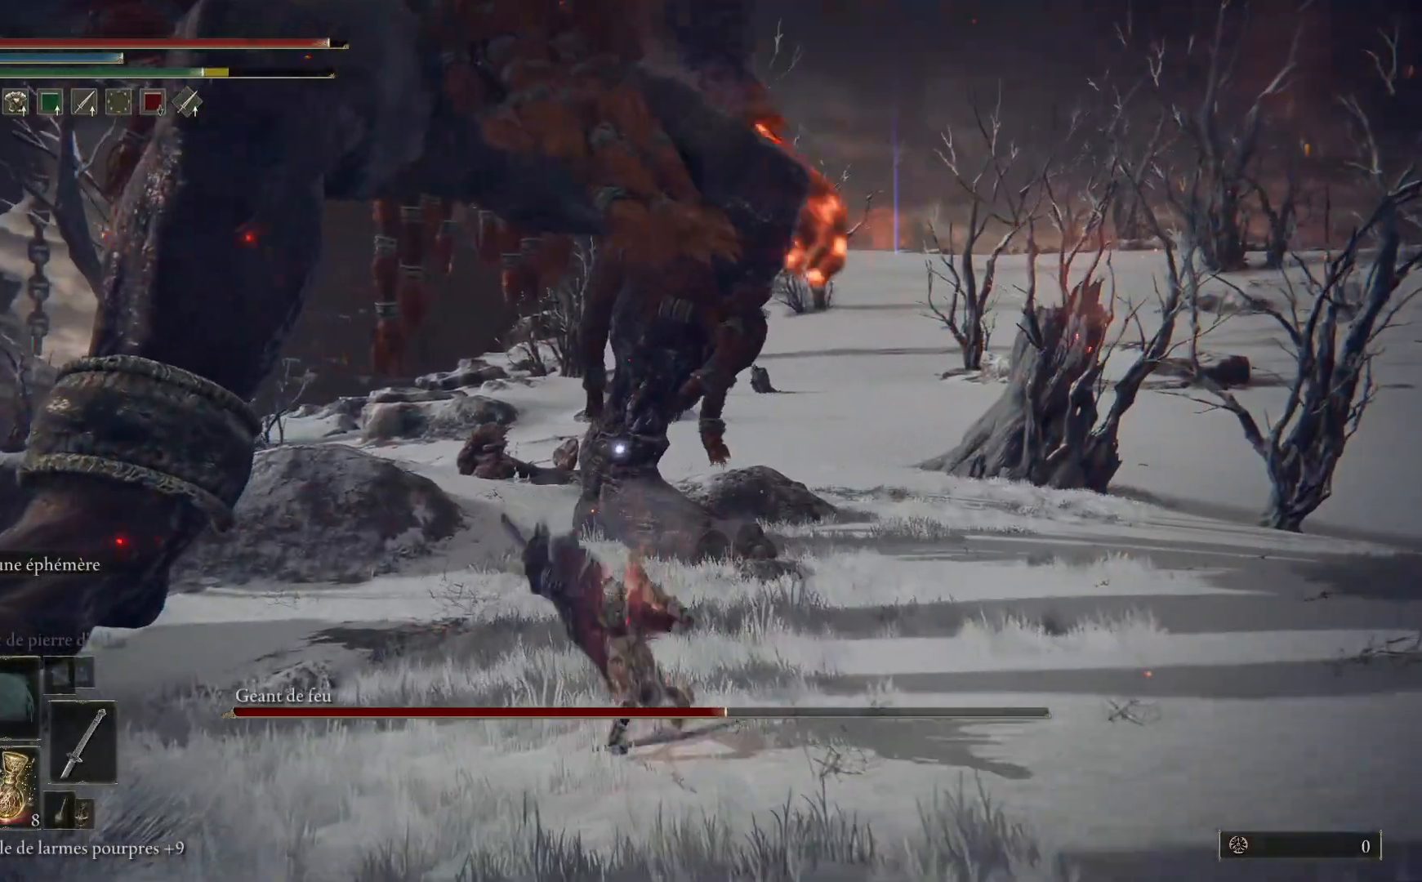
{"buttons": [], "left_stick": "up", "right_stick": "center", "events": [[200, "B", "down"], [333, "B", "up"]]}
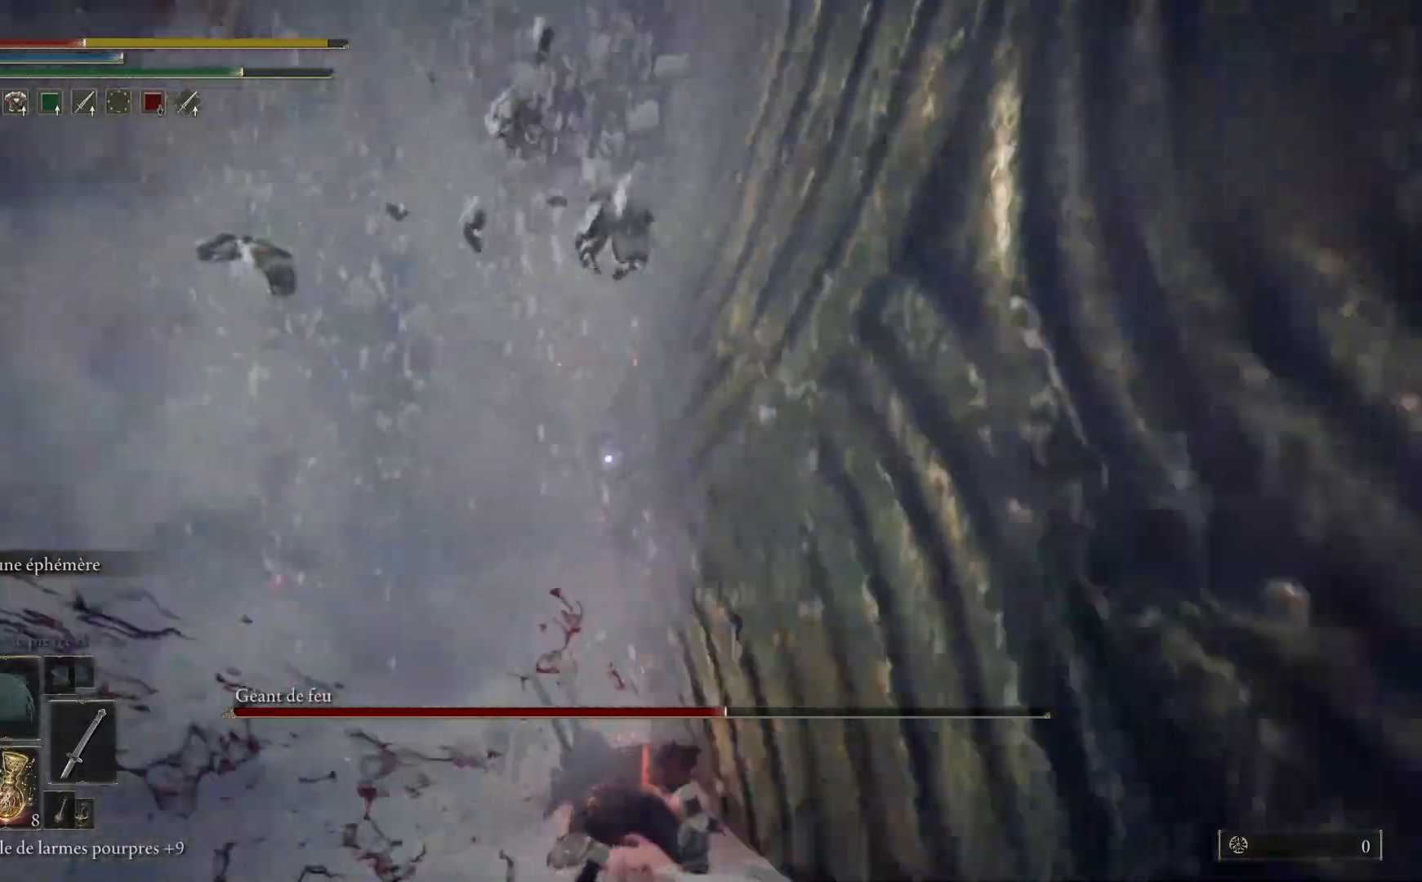
{"buttons": ["B"], "left_stick": "up", "right_stick": "center", "events": [[483, "B", "down"]]}
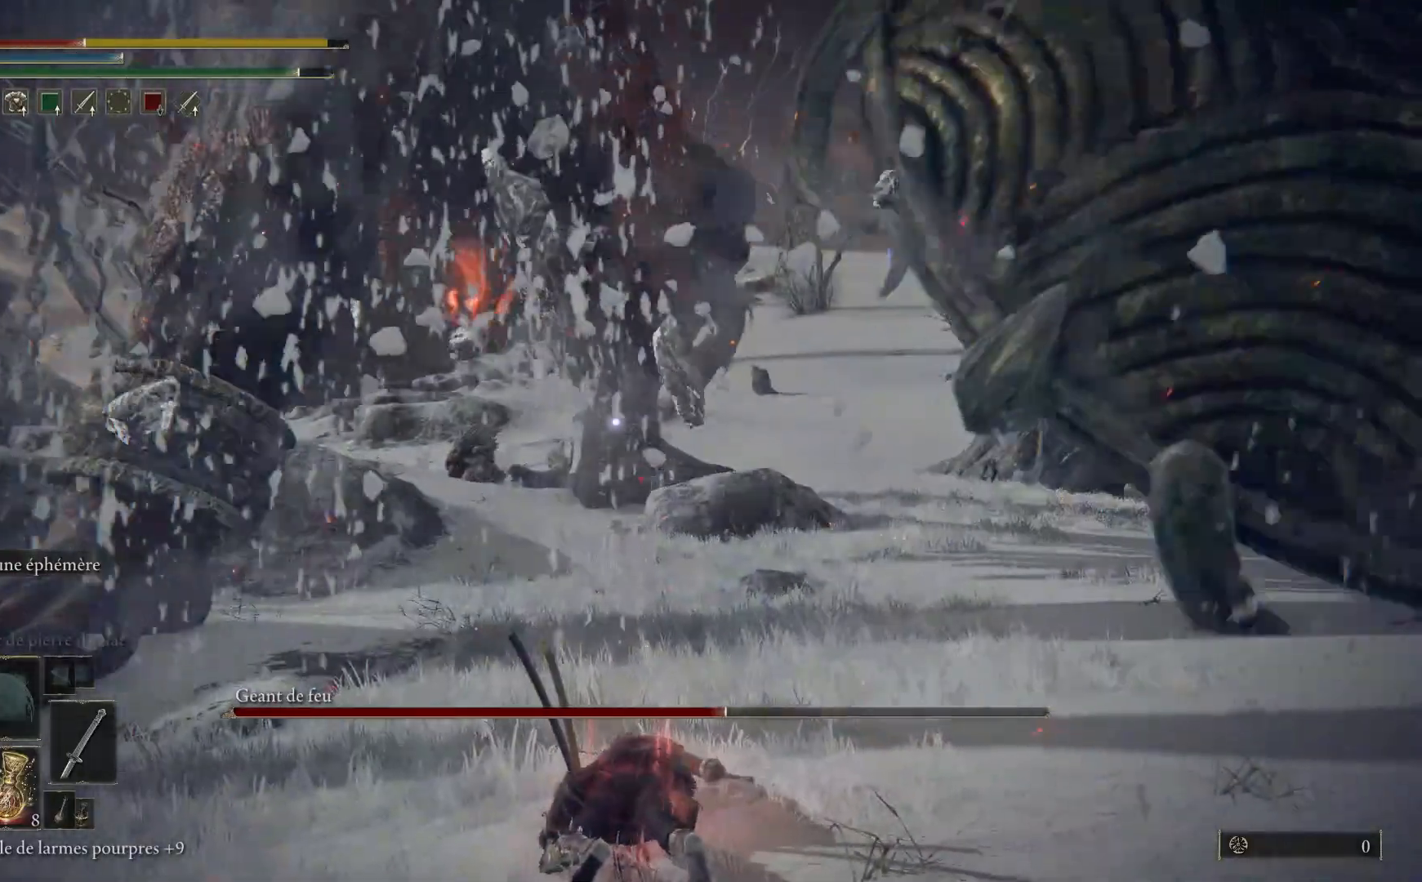
{"buttons": [], "left_stick": "up", "right_stick": "center", "events": [[100, "B", "up"]]}
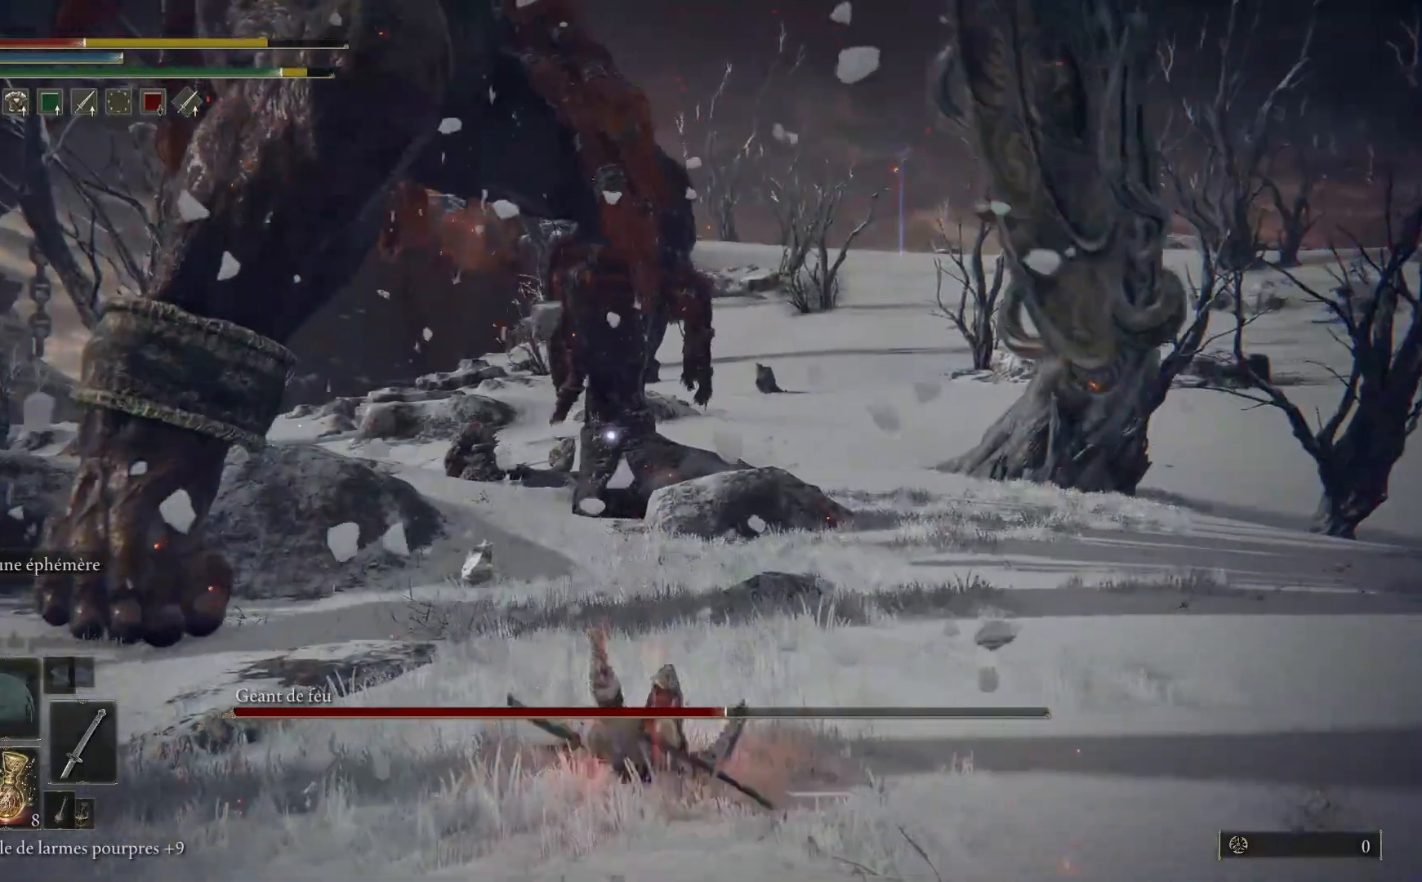
{"buttons": [], "left_stick": "up", "right_stick": "center", "events": [[167, "X", "down"], [233, "X", "up"]]}
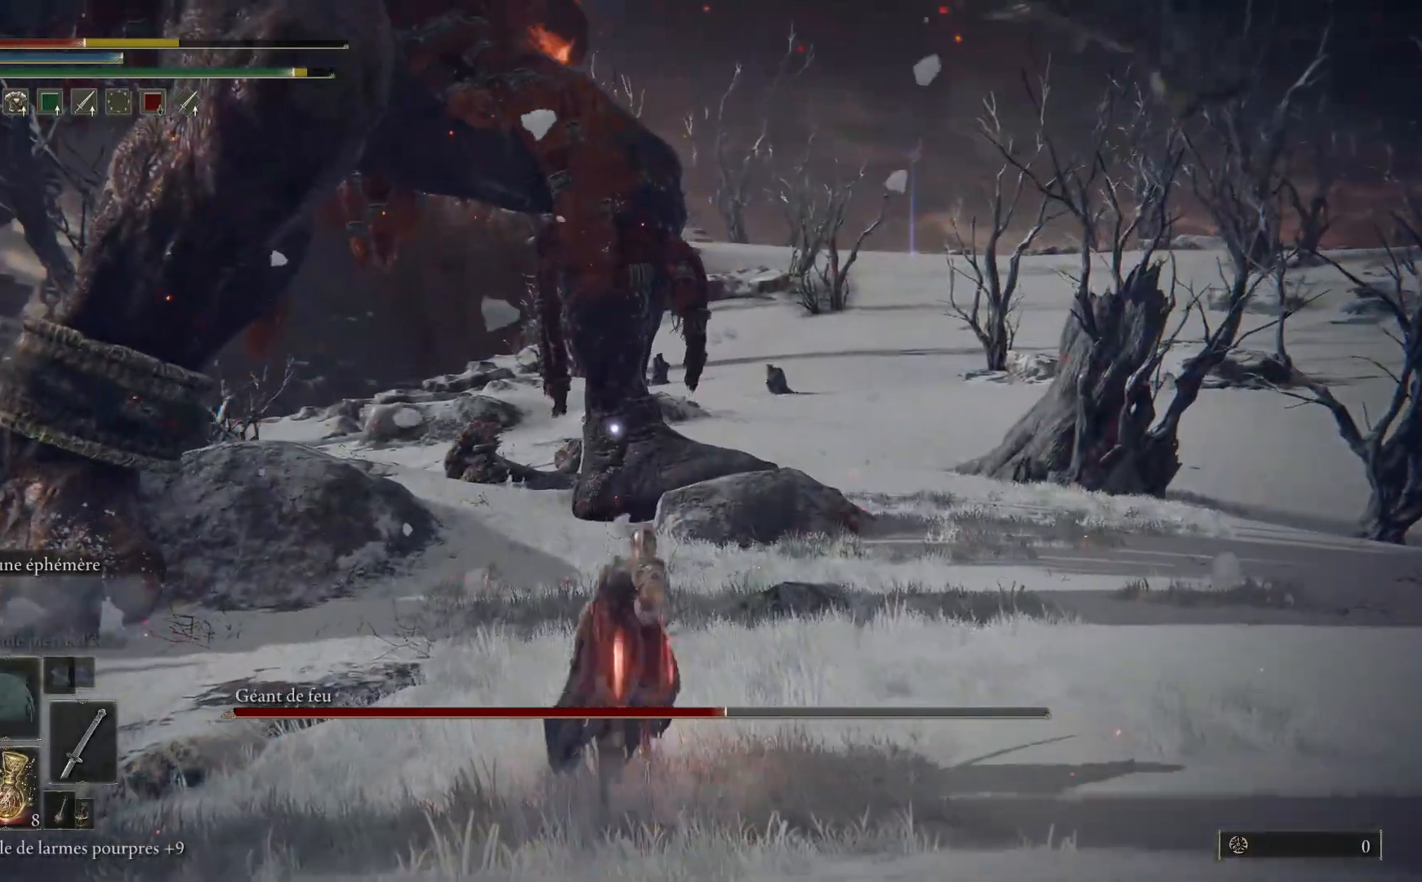
{"buttons": [], "left_stick": "up", "right_stick": "center", "events": []}
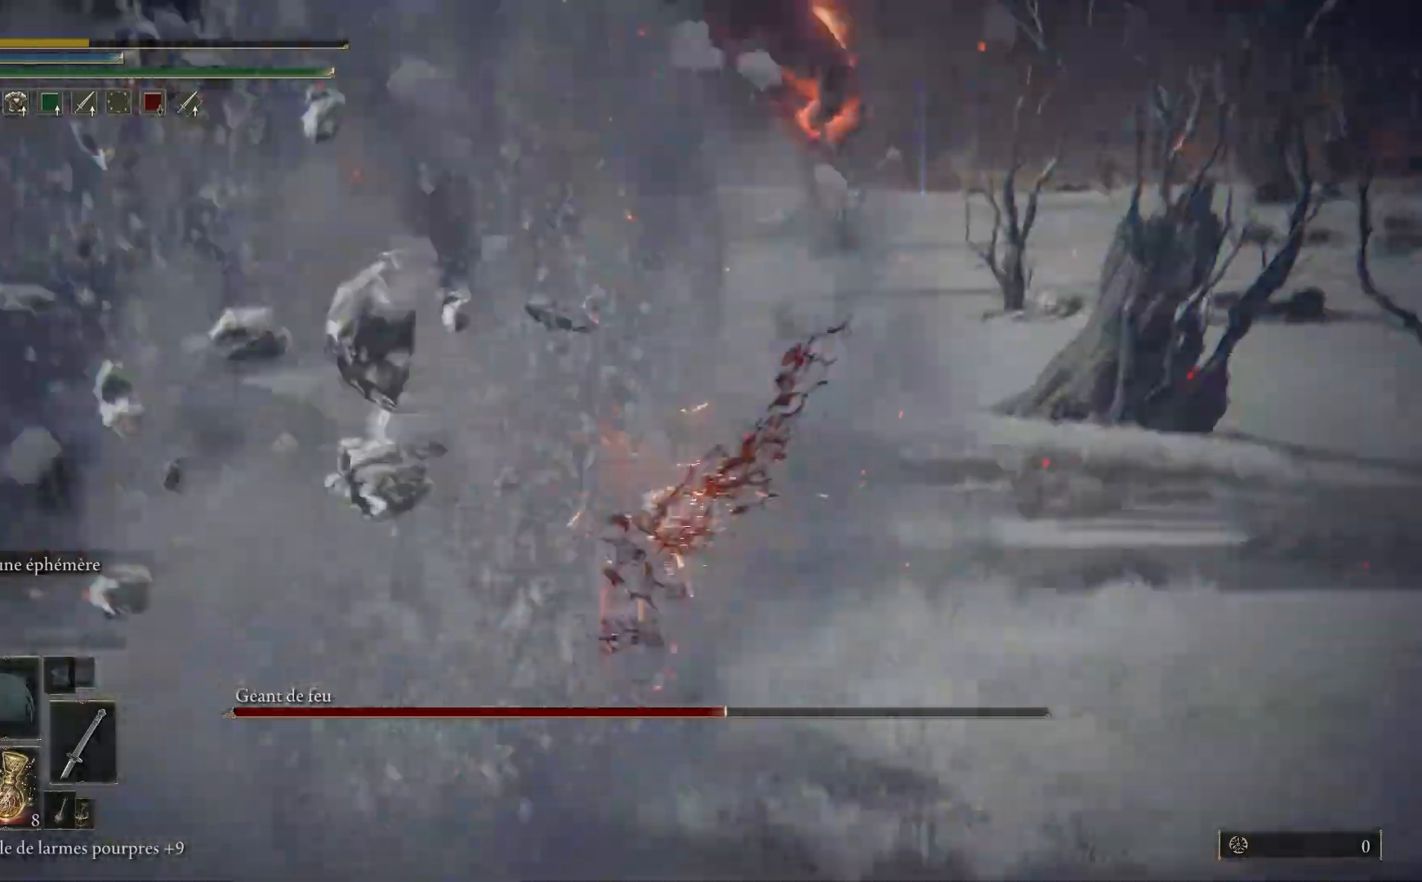
{"buttons": [], "left_stick": "up", "right_stick": "center", "events": []}
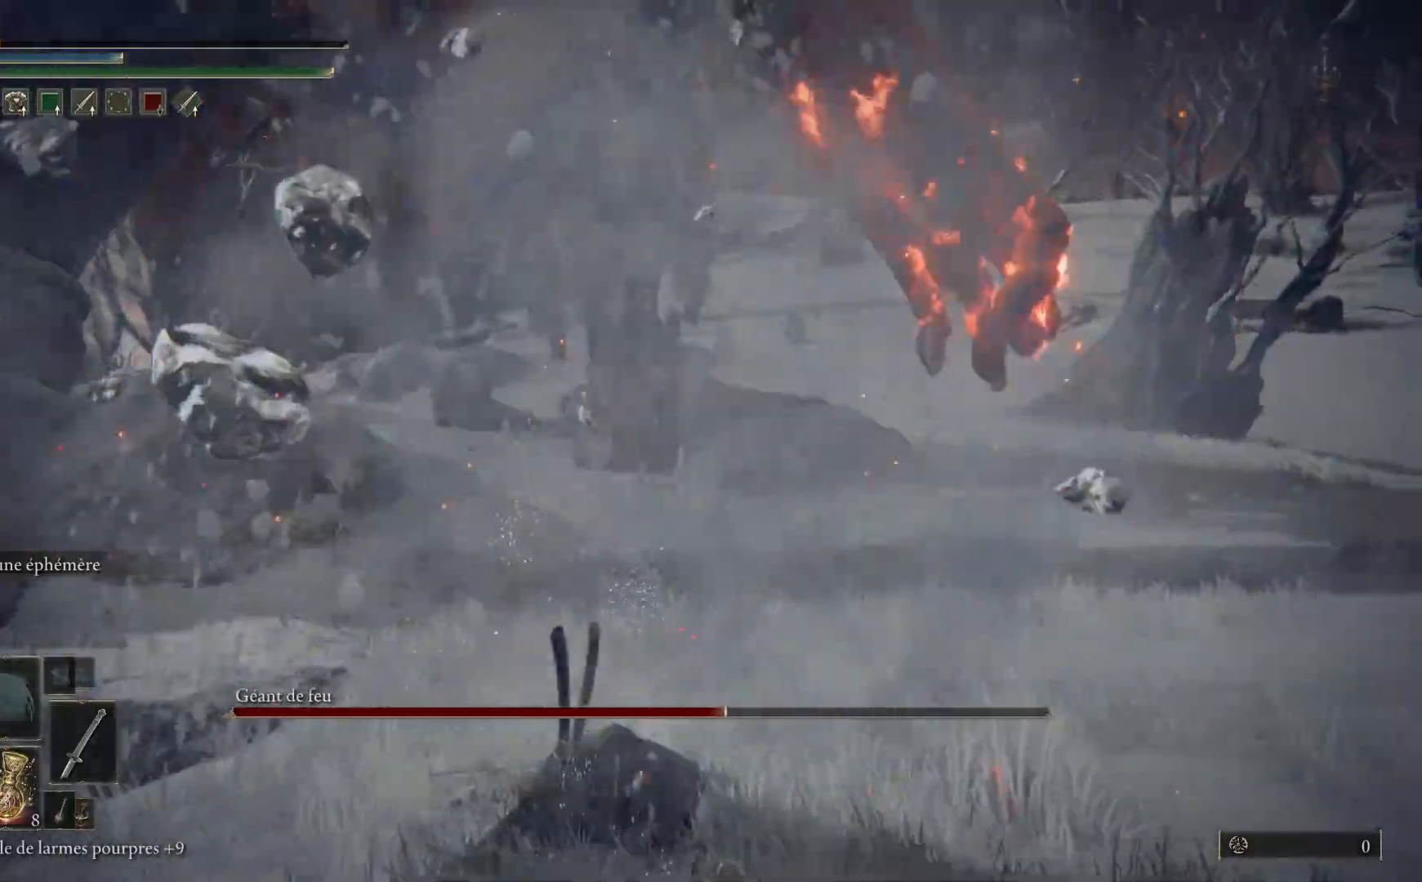
{"buttons": [], "left_stick": "center", "right_stick": "down", "events": [[50, "left_stick", "center"], [400, "right_stick", "down"]]}
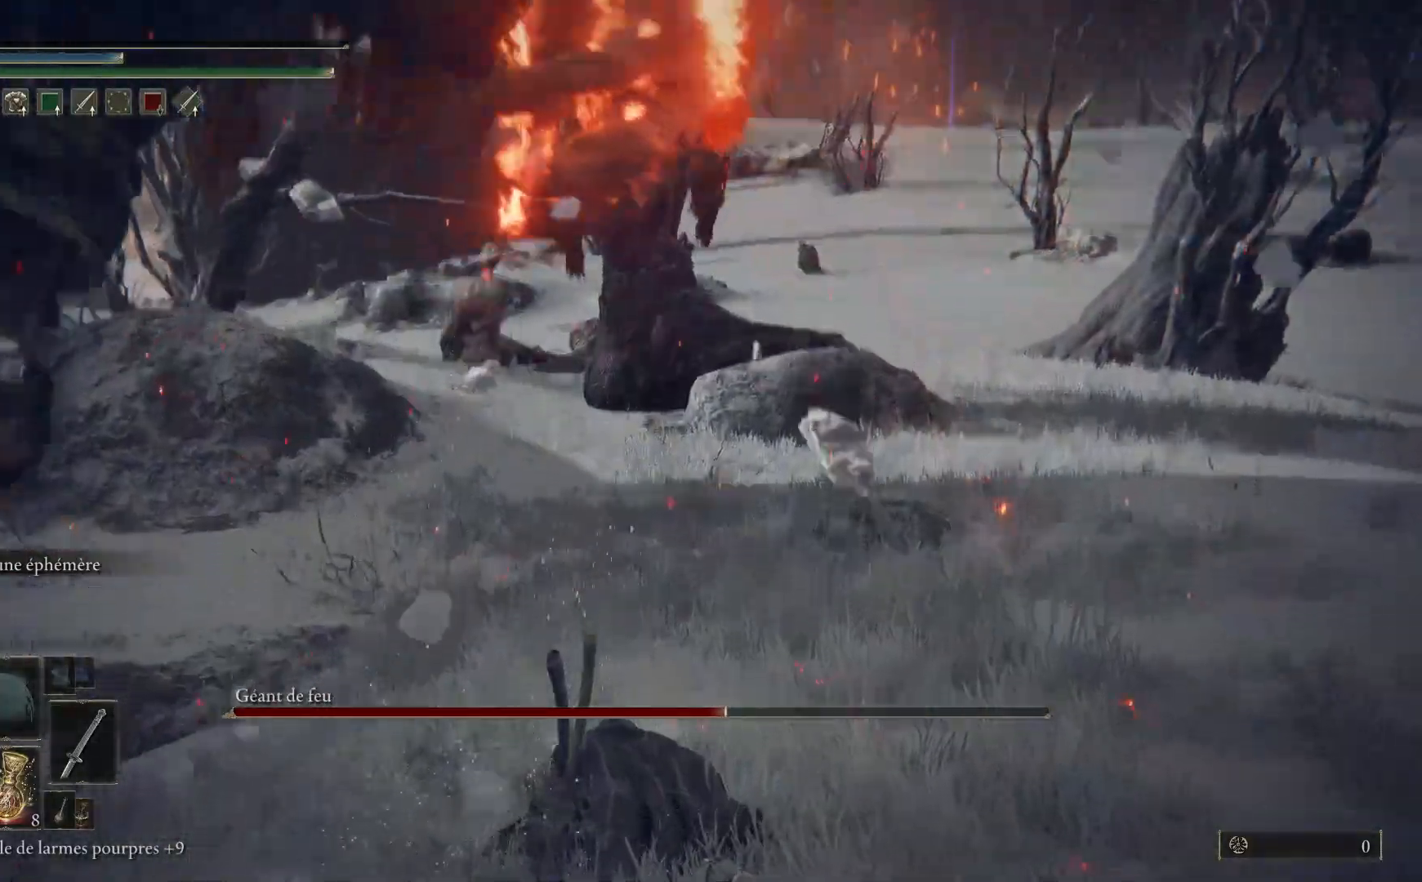
{"buttons": [], "left_stick": "center", "right_stick": "center", "events": [[83, "right_stick", "center"]]}
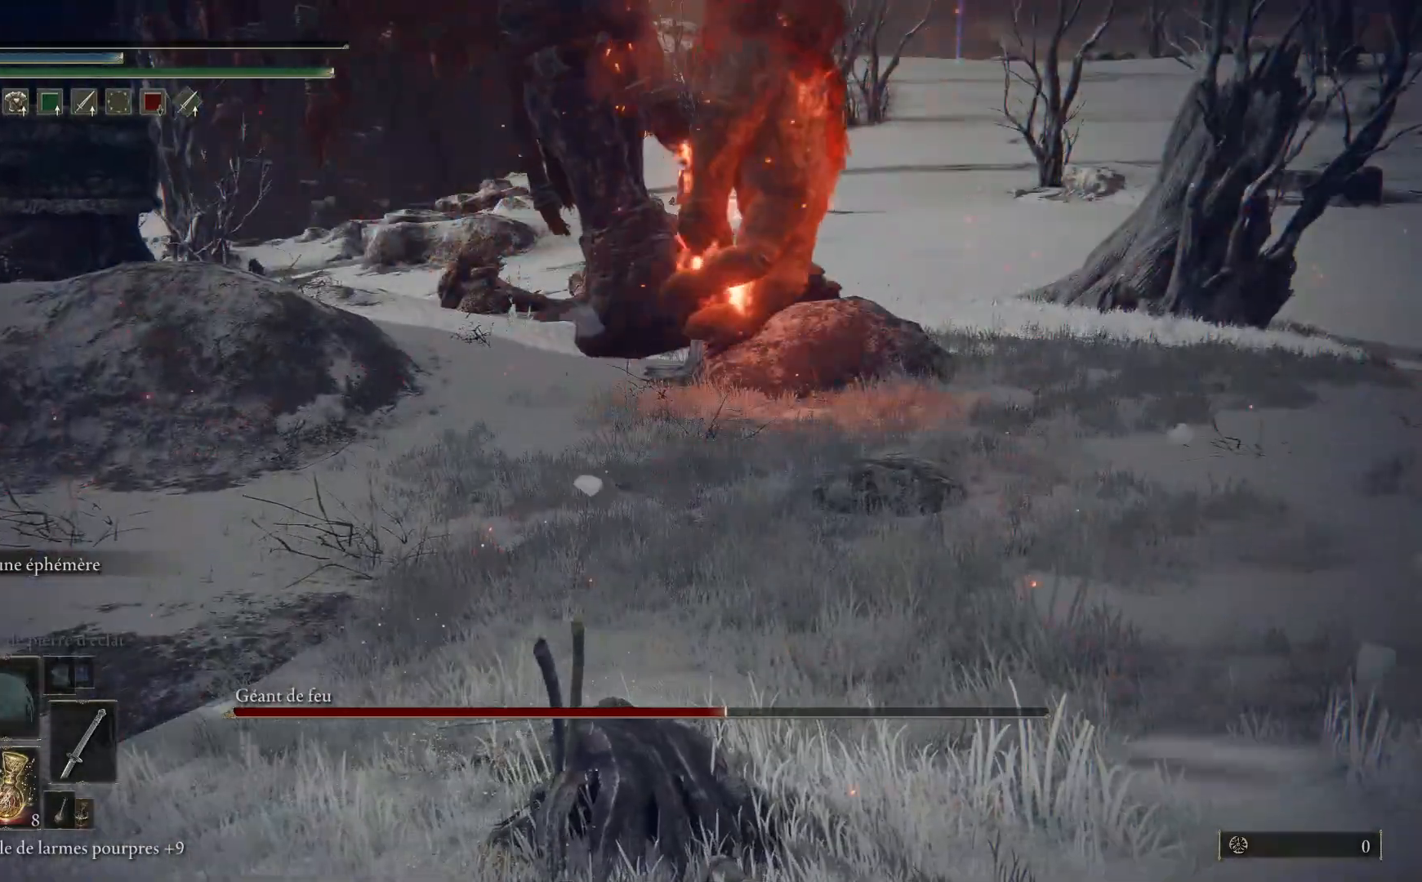
{"buttons": [], "left_stick": "center", "right_stick": "center", "events": []}
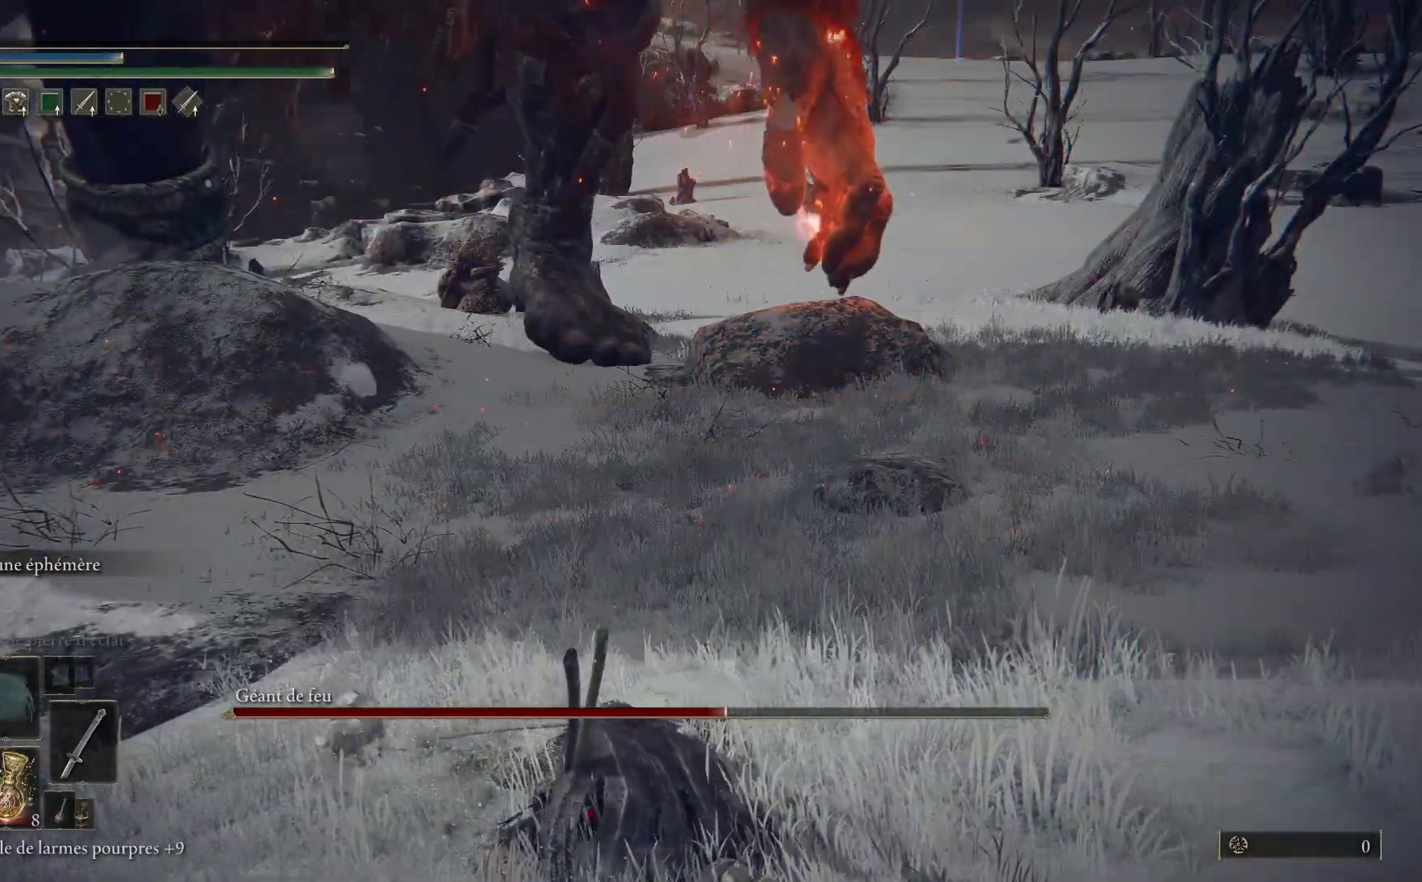
{"buttons": [], "left_stick": "center", "right_stick": "center", "events": []}
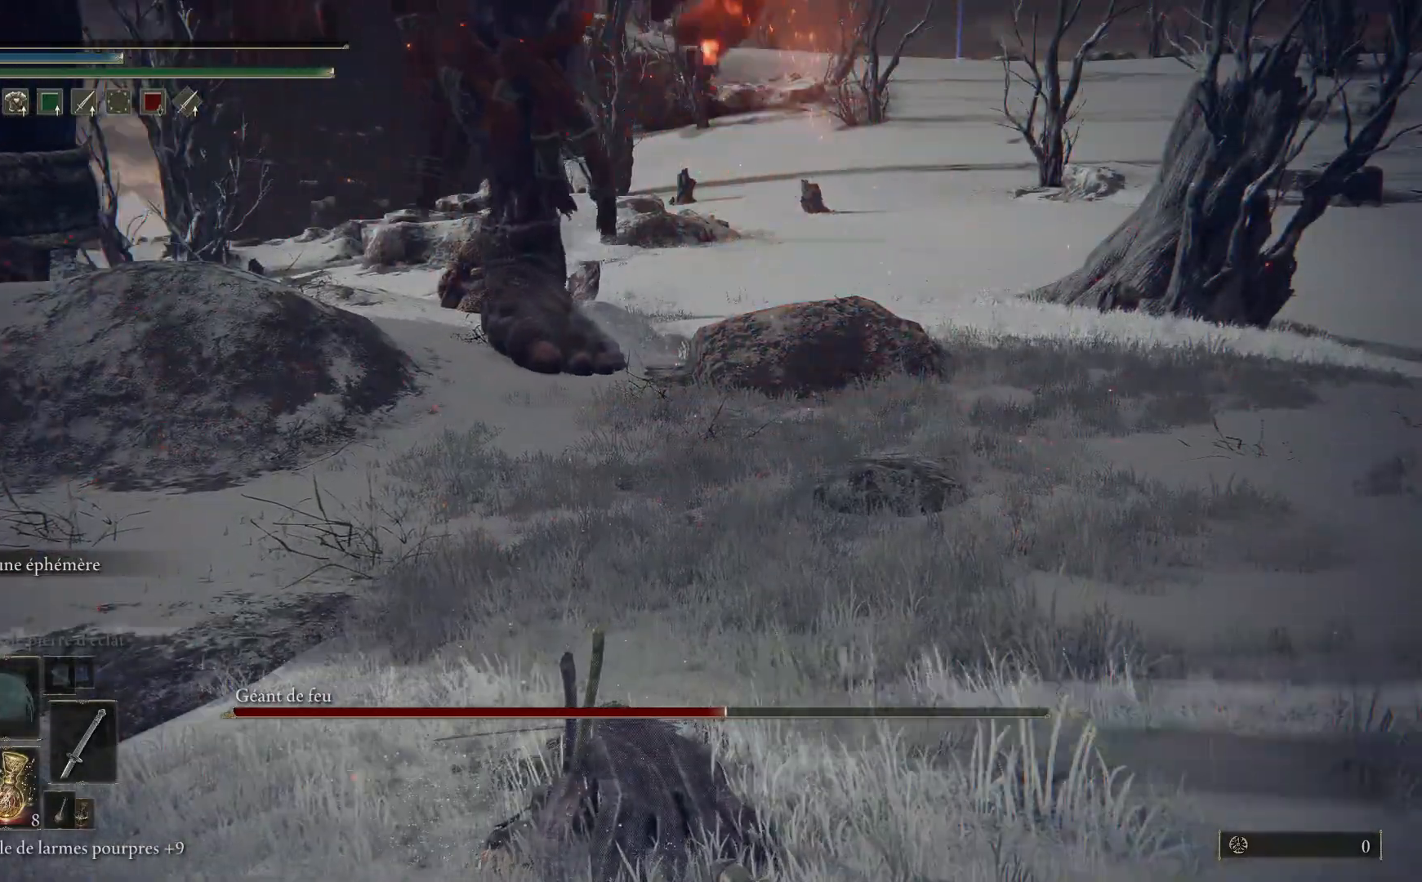
{"buttons": [], "left_stick": "center", "right_stick": "center", "events": []}
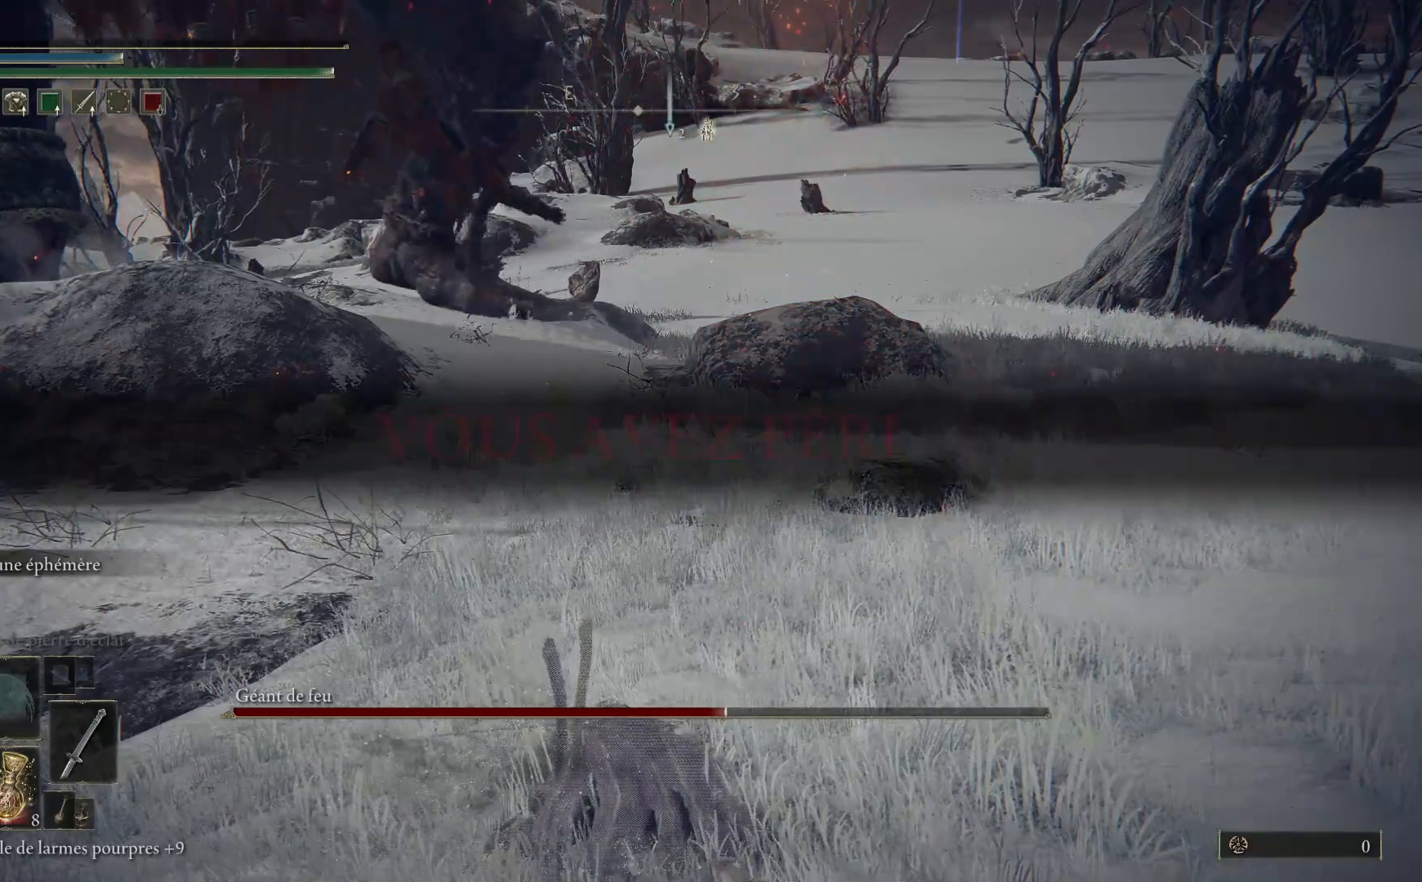
{"buttons": [], "left_stick": "center", "right_stick": "center", "events": []}
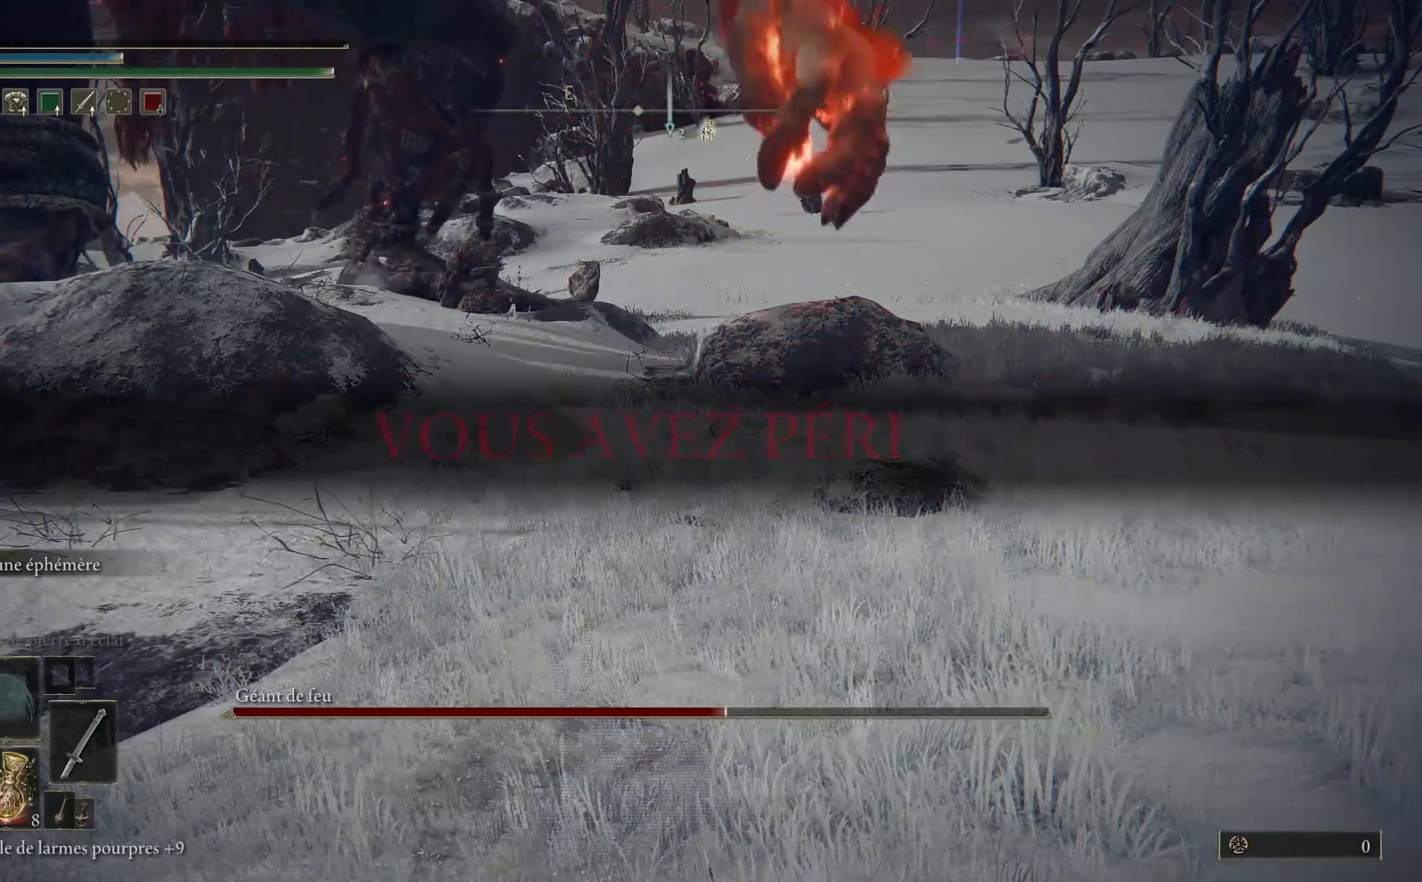
{"buttons": [], "left_stick": "center", "right_stick": "center", "events": []}
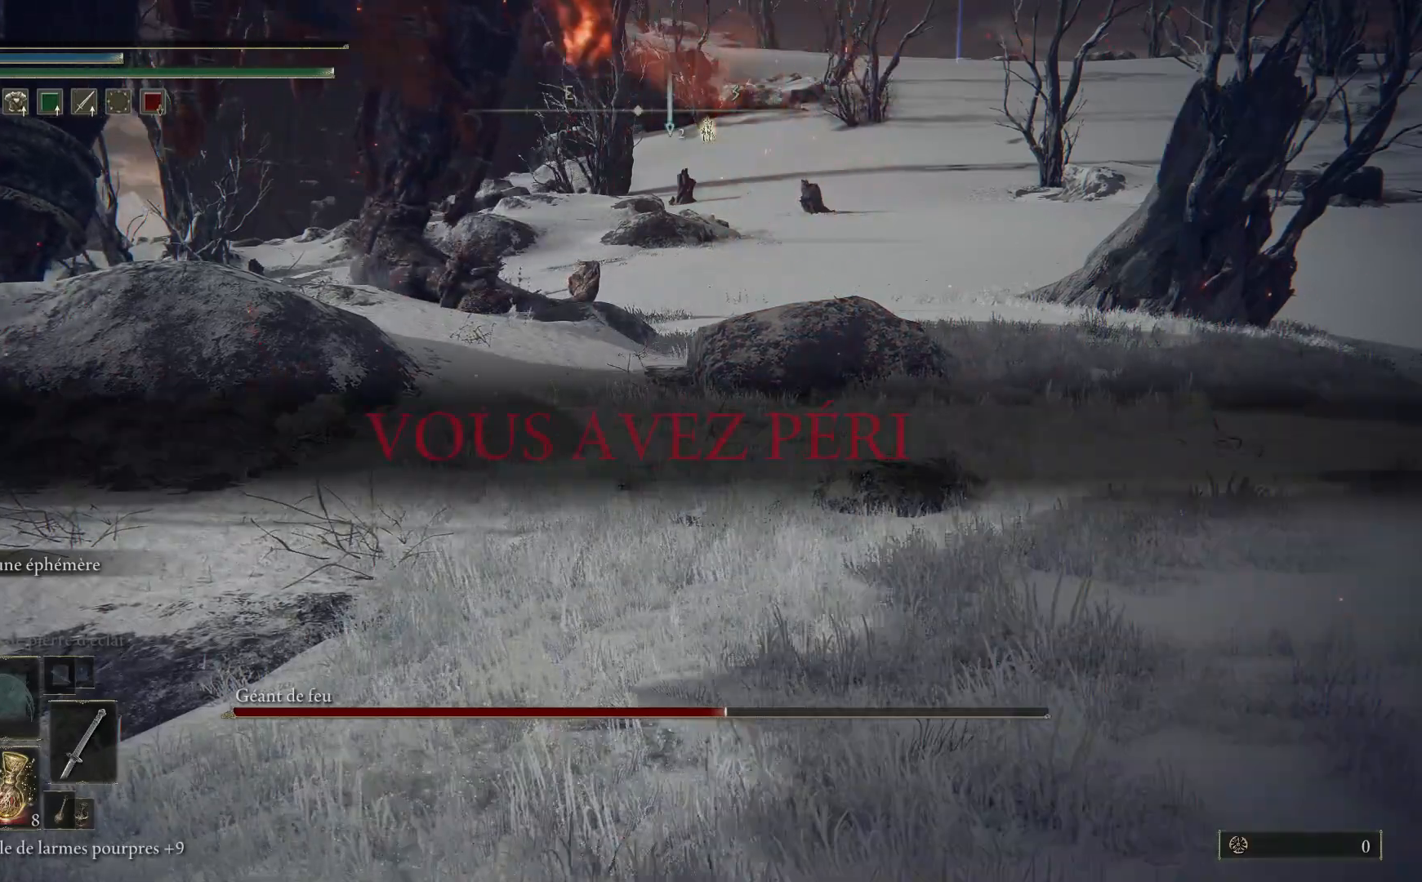
{"buttons": [], "left_stick": "center", "right_stick": "center", "events": []}
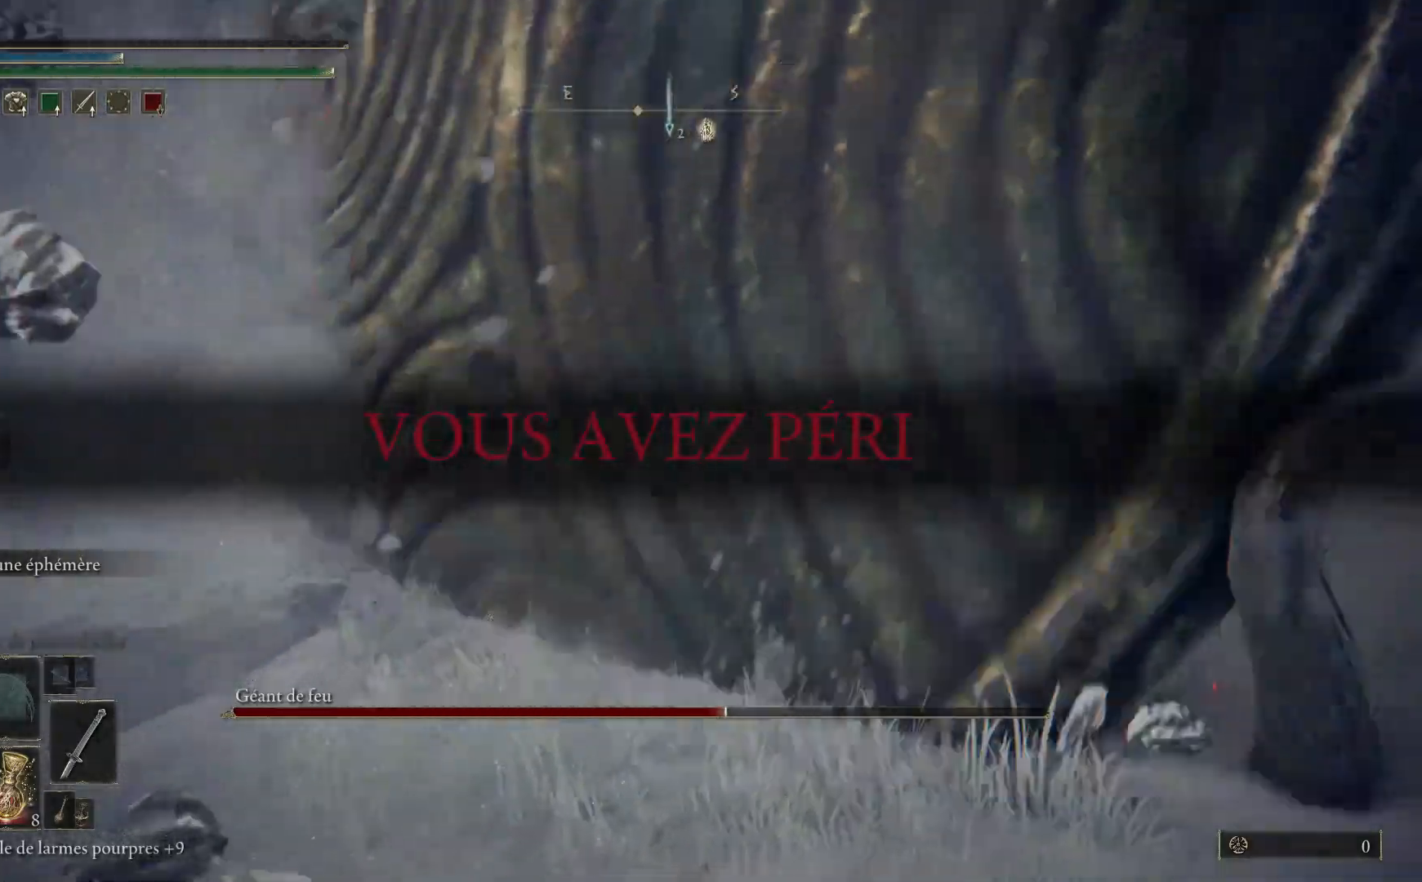
{"buttons": [], "left_stick": "center", "right_stick": "center", "events": []}
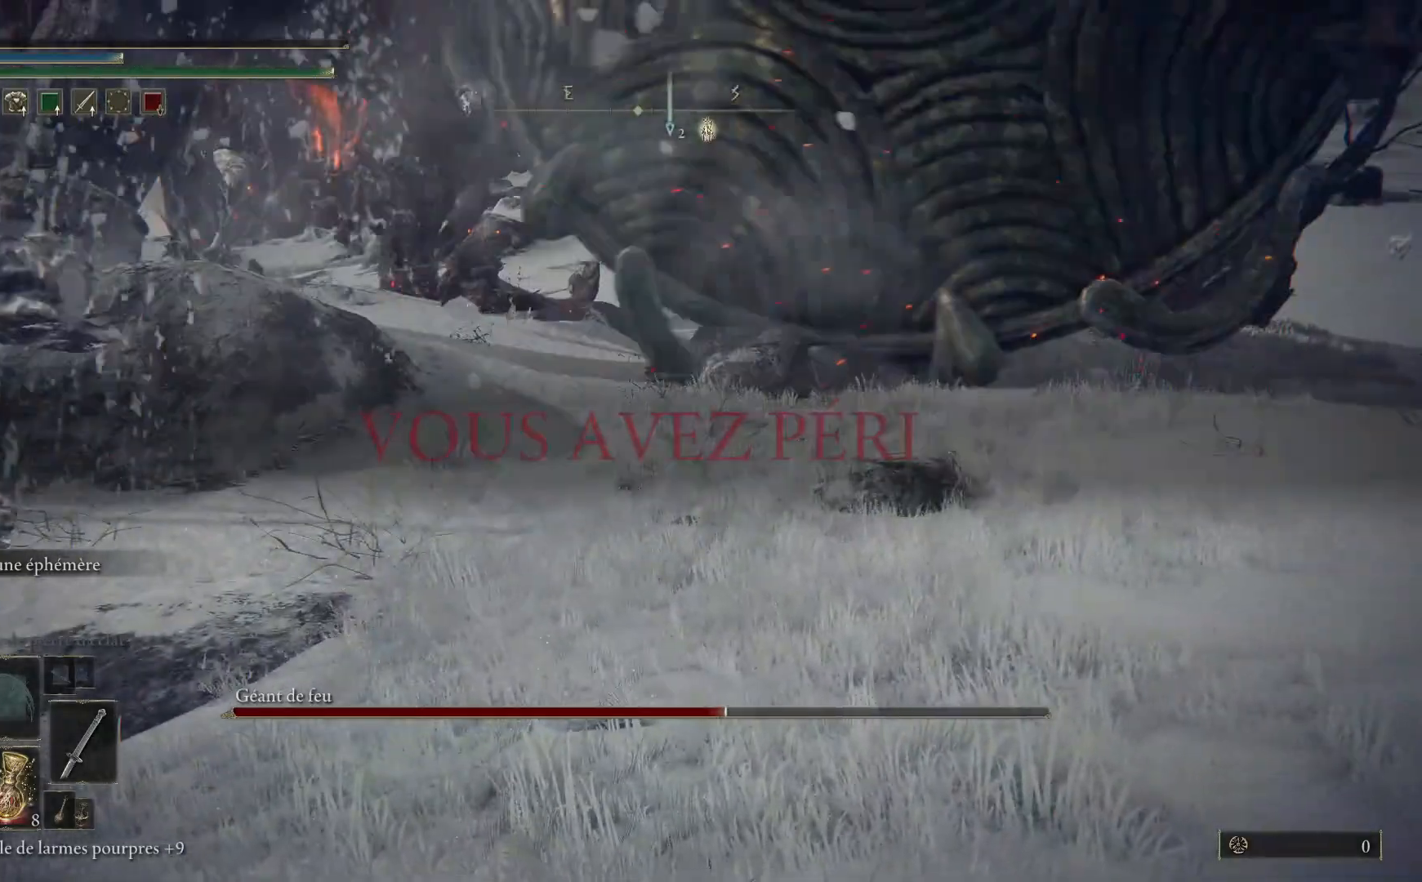
{"buttons": [], "left_stick": "center", "right_stick": "center", "events": []}
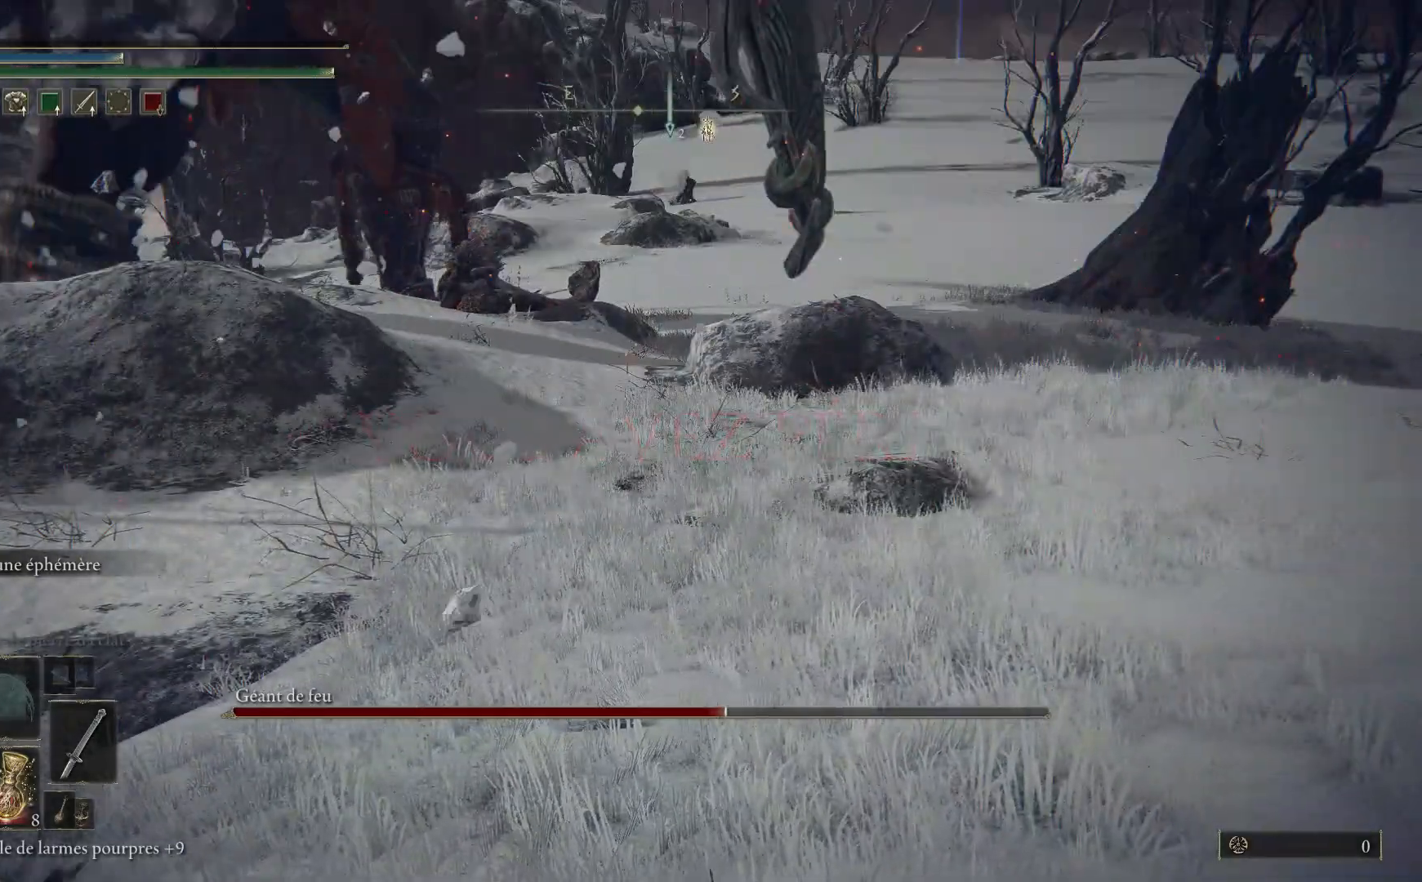
{"buttons": [], "left_stick": "center", "right_stick": "center", "events": [[50, "A", "down"], [100, "X", "down"], [183, "Y", "down"], [200, "B", "down"], [283, "X", "up"], [350, "A", "up"], [350, "Y", "up"], [367, "B", "up"]]}
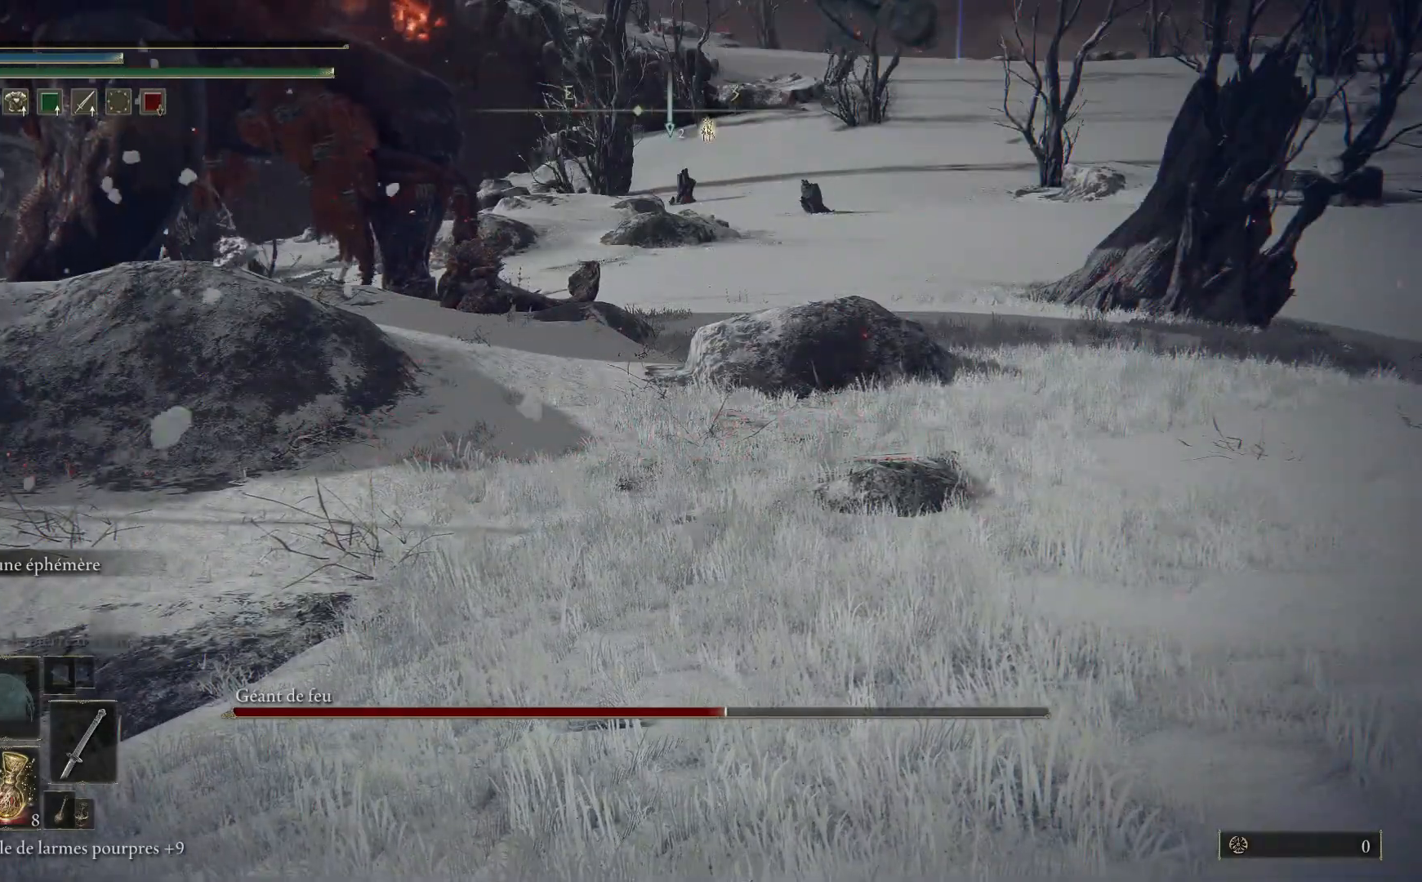
{"buttons": ["A", "B", "X", "Y"], "left_stick": "center", "right_stick": "center", "events": [[83, "A", "down"], [100, "B", "down"], [100, "Y", "down"], [267, "A", "up"], [283, "B", "up"], [283, "Y", "up"], [400, "A", "down"], [450, "X", "down"], [483, "B", "down"], [483, "Y", "down"]]}
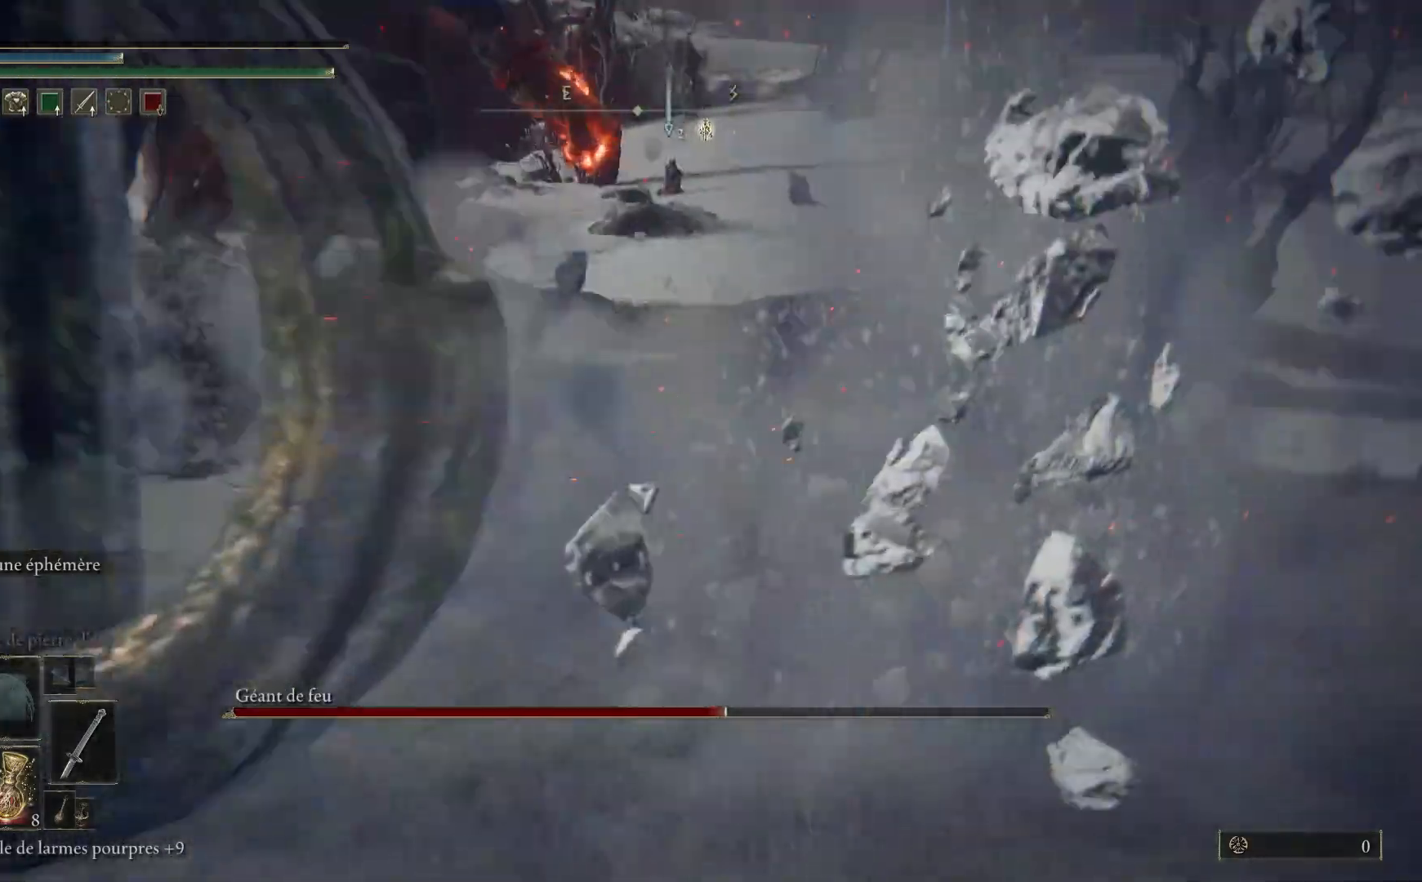
{"buttons": [], "left_stick": "center", "right_stick": "center", "events": [[100, "X", "up"], [133, "Y", "up"], [150, "A", "up"], [150, "B", "up"]]}
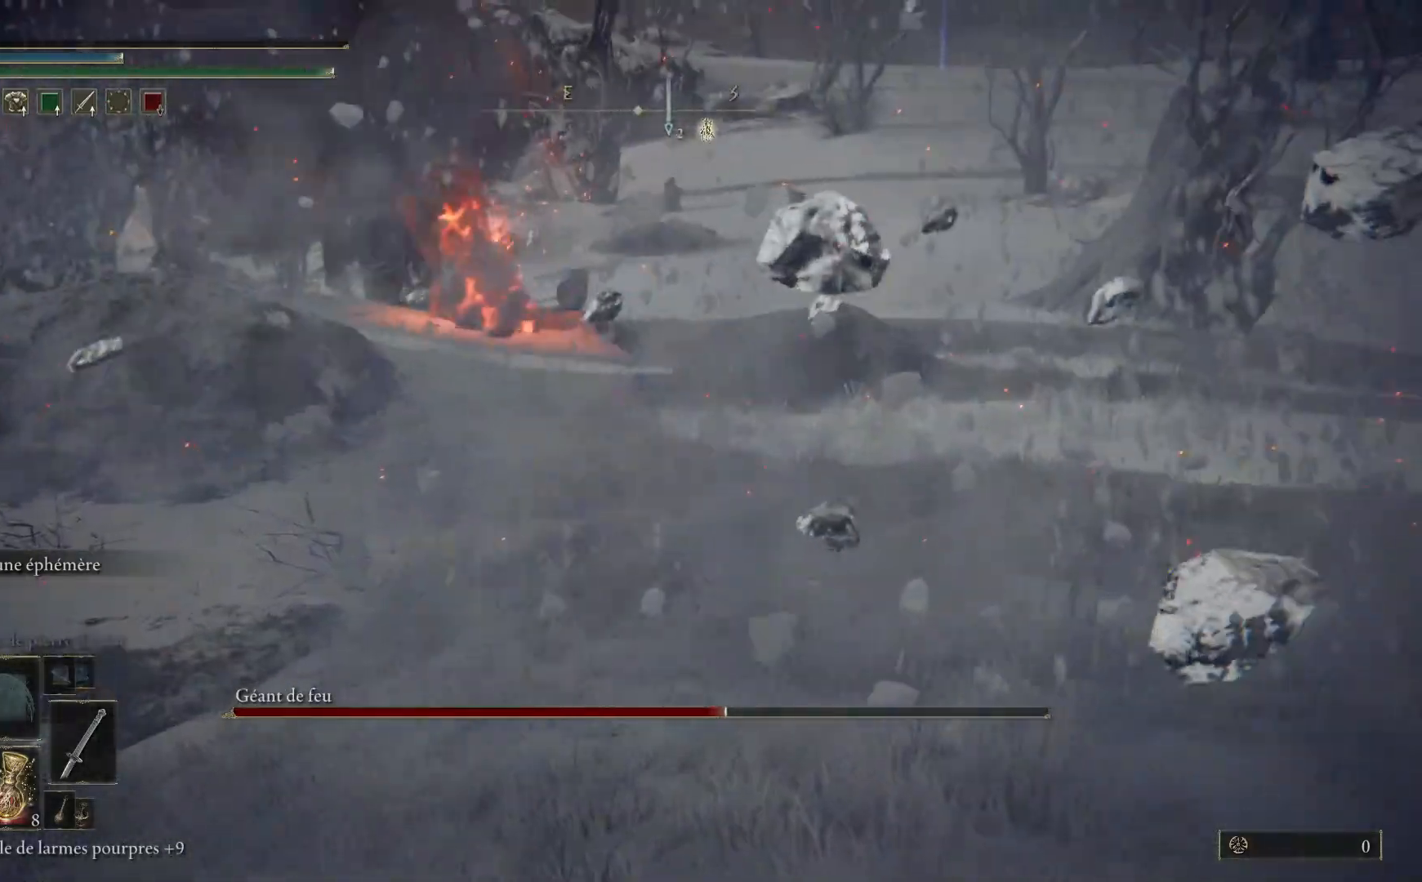
{"buttons": [], "left_stick": "center", "right_stick": "center", "events": []}
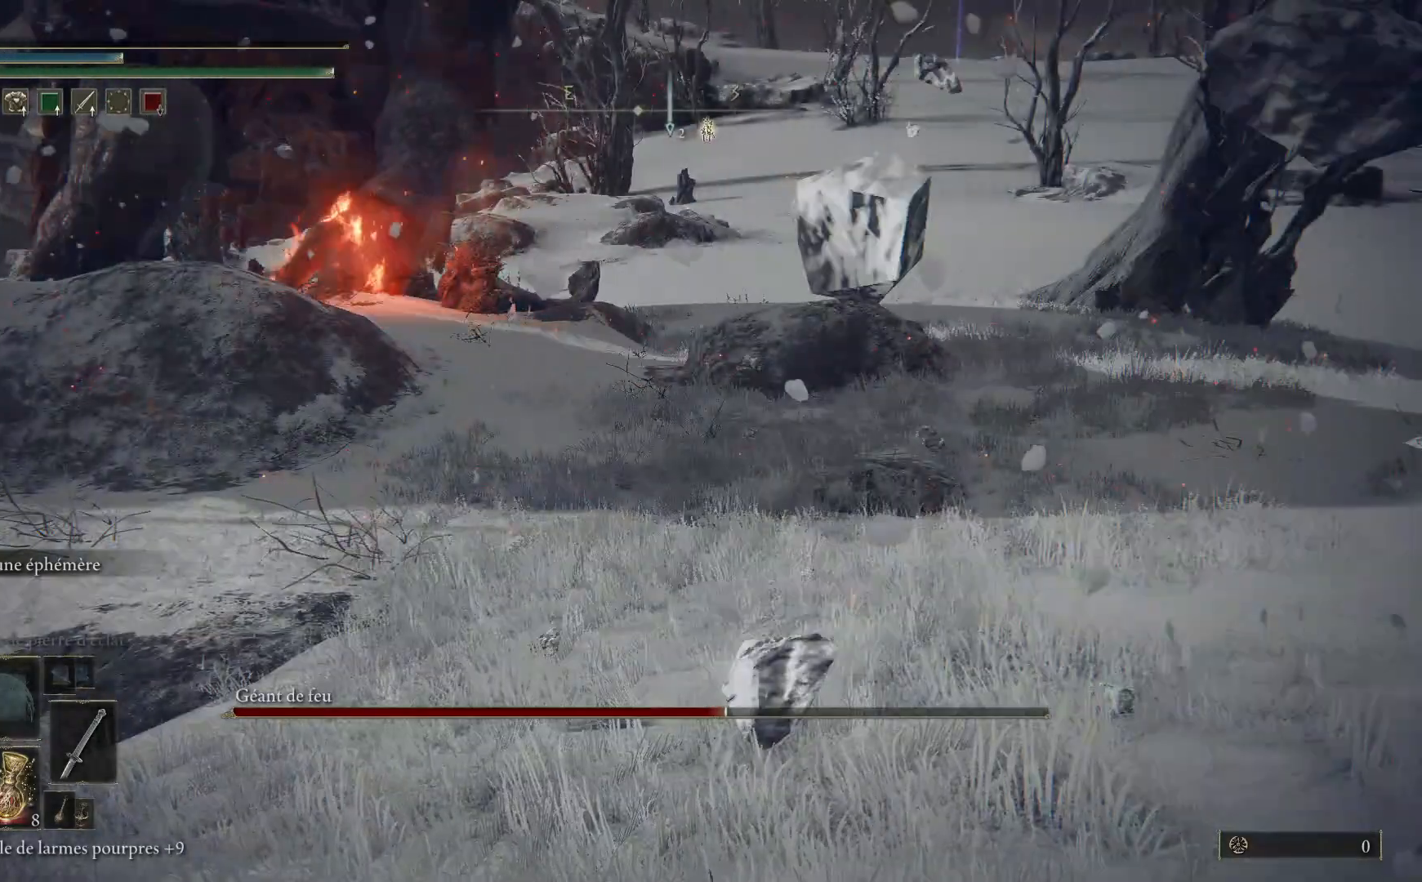
{"buttons": [], "left_stick": "center", "right_stick": "center", "events": []}
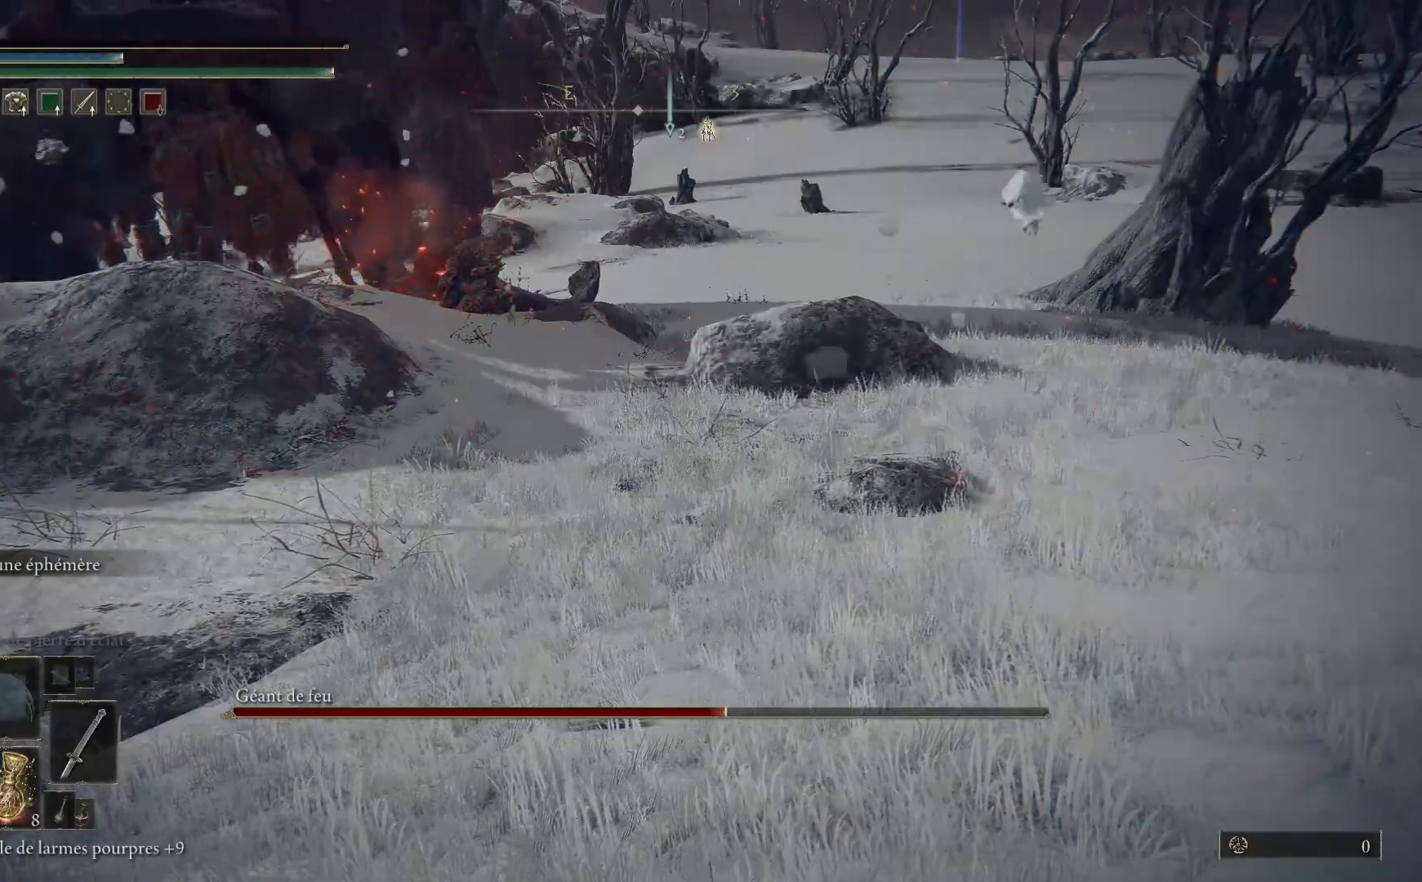
{"buttons": ["A", "X"], "left_stick": "center", "right_stick": "center", "events": [[433, "A", "down"], [500, "X", "down"]]}
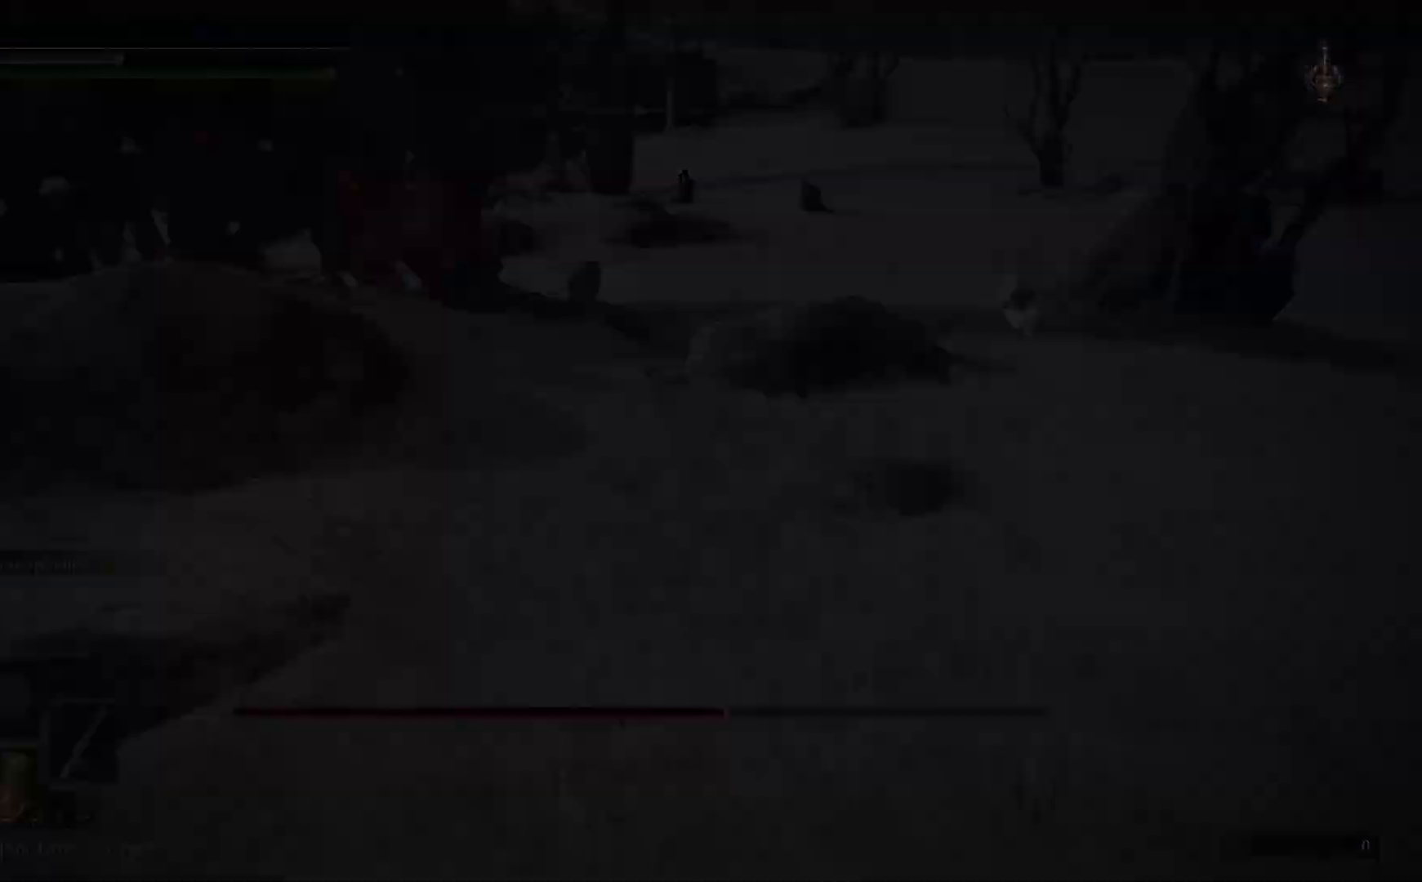
{"buttons": [], "left_stick": "center", "right_stick": "center", "events": [[67, "B", "down"], [83, "Y", "down"], [117, "X", "up"], [150, "A", "up"], [300, "Y", "up"], [333, "B", "up"]]}